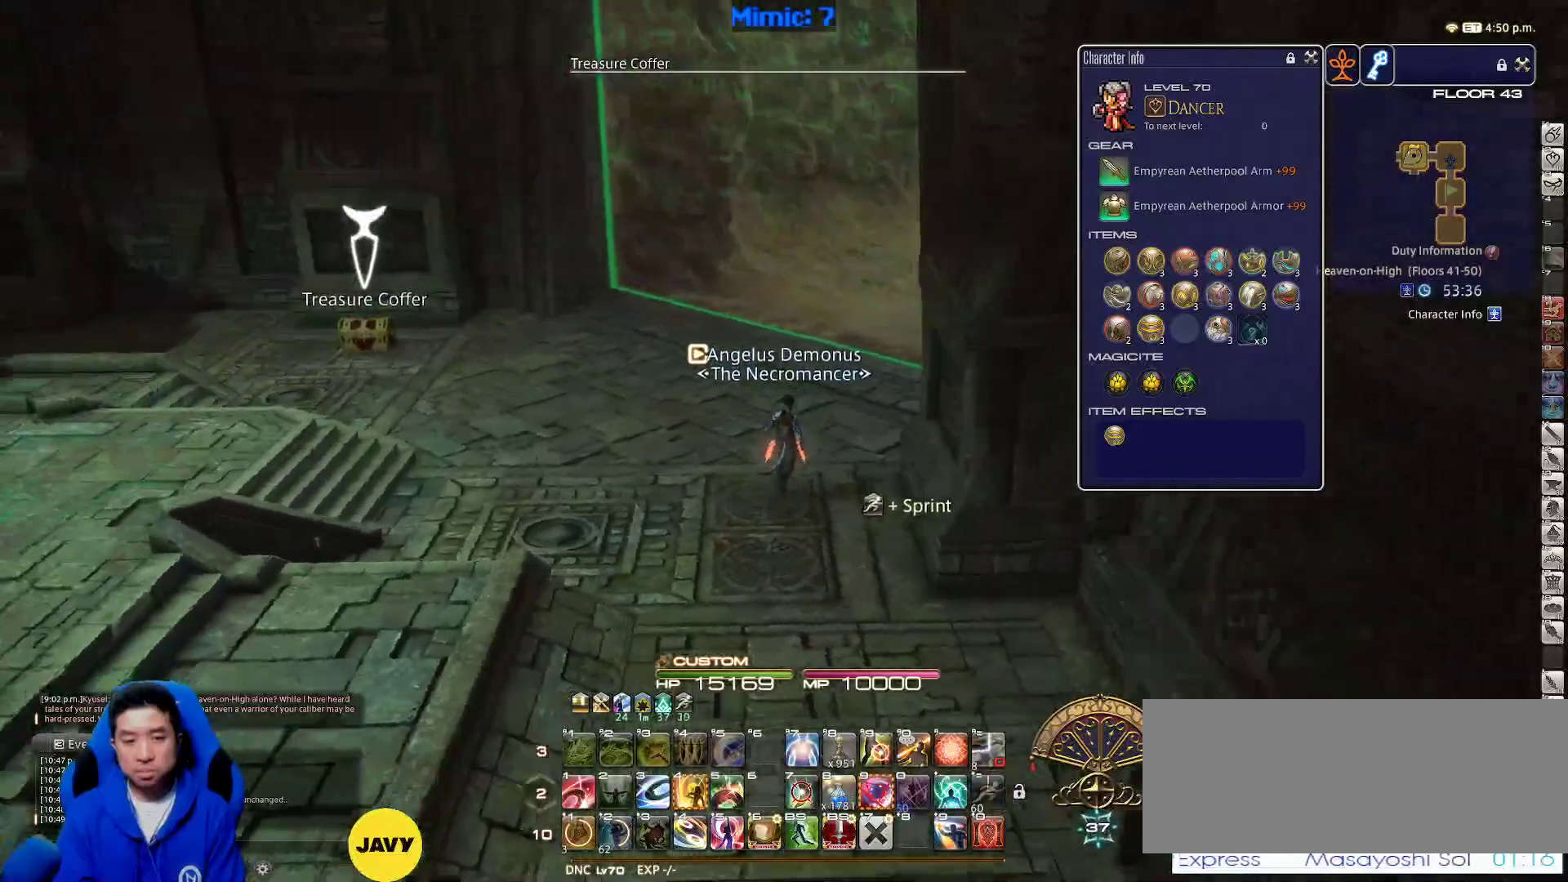
Gameplay with keyboard; each line is a JSON object with the keys held at the frame after it. "events" lists presses ("down") and releases ("up") of ".", "/", "0", "1", "2", "3", "4", "5", "6", "7", "8", "9", "a", "alt_l", "alt_r", "b", "backslash", "backspace", "c", "caps_lock", "comma", "ctrl_l", "ctrl_r", "d", "down", "e", "equals", "escape", "f", "f1", "f10", "f11", "f12", "f2", "f3", "f4", "f5", "f6", "f7", "f8", "f9", "g", "h", "i", "j", "k", "l", "lbracket", "left", "m", "minus", "n", "o", "p", "q", "quote", "r", "rbracket", "return", "right", "s", "semicolon", "shift_l", "shift_r", "space", "super", "t", "tab", "tilde", "u", "up", "v", "w", "x", "y" and "z" between this image and that frame as [ms after this image, input, new state], when the widget could be followed in between. No other keys are recorded. Mouse input is not recorded.
{"keys": ["d", "w"], "events": [[33, "w", "up"], [200, "p", "up"], [233, "d", "up"], [233, "w", "down"], [283, "p", "down"], [383, "minus", "down"], [467, "d", "down"], [467, "minus", "up"], [467, "p", "up"]]}
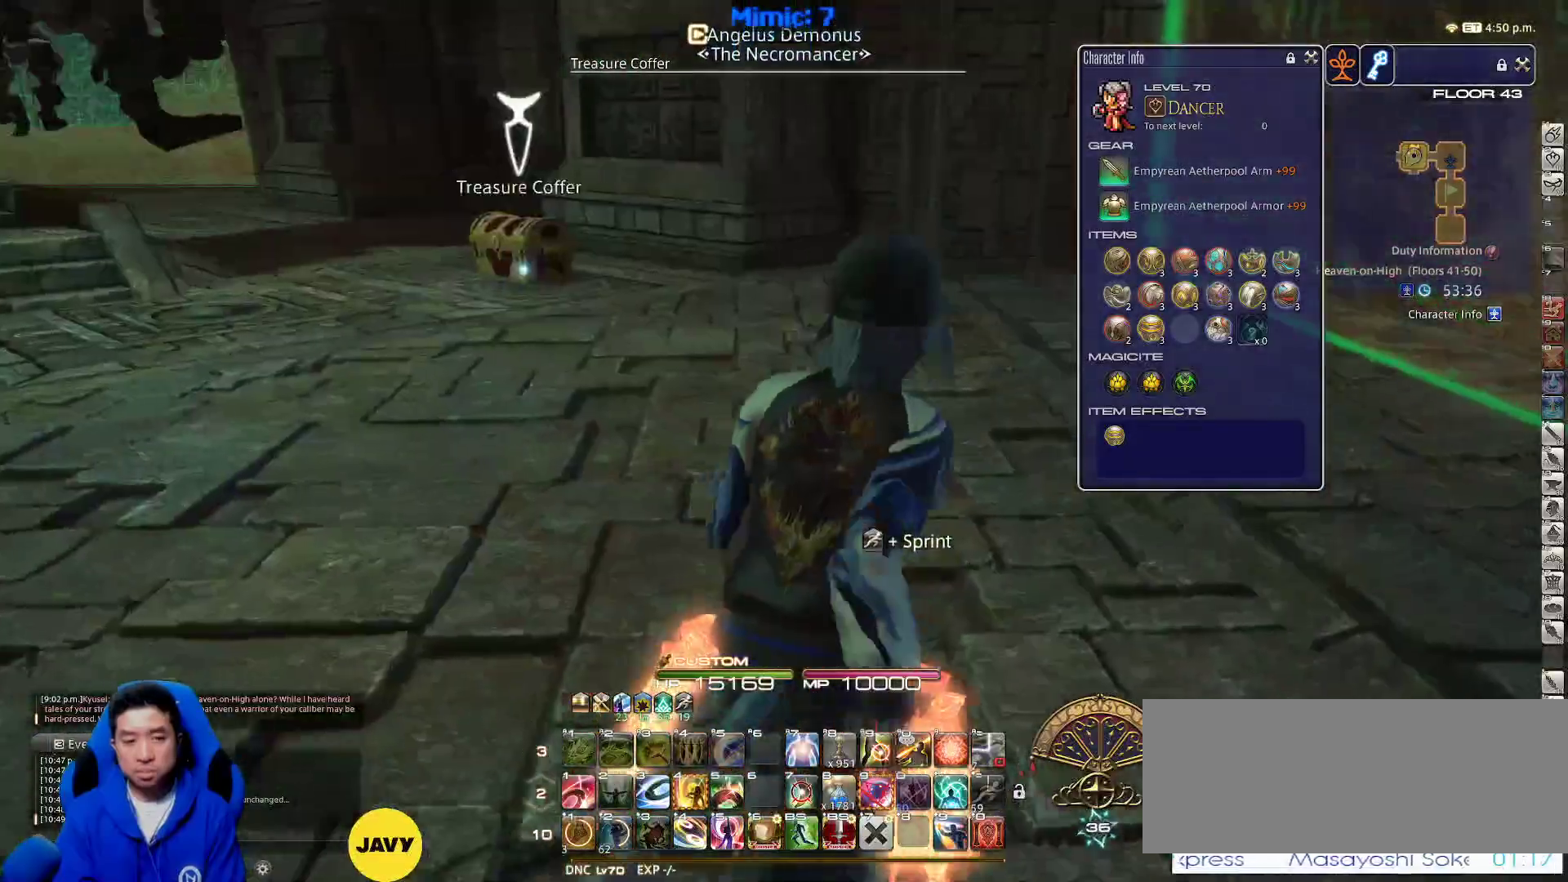
{"keys": ["d", "lbracket", "p", "w"], "events": [[17, "p", "down"], [433, "lbracket", "down"]]}
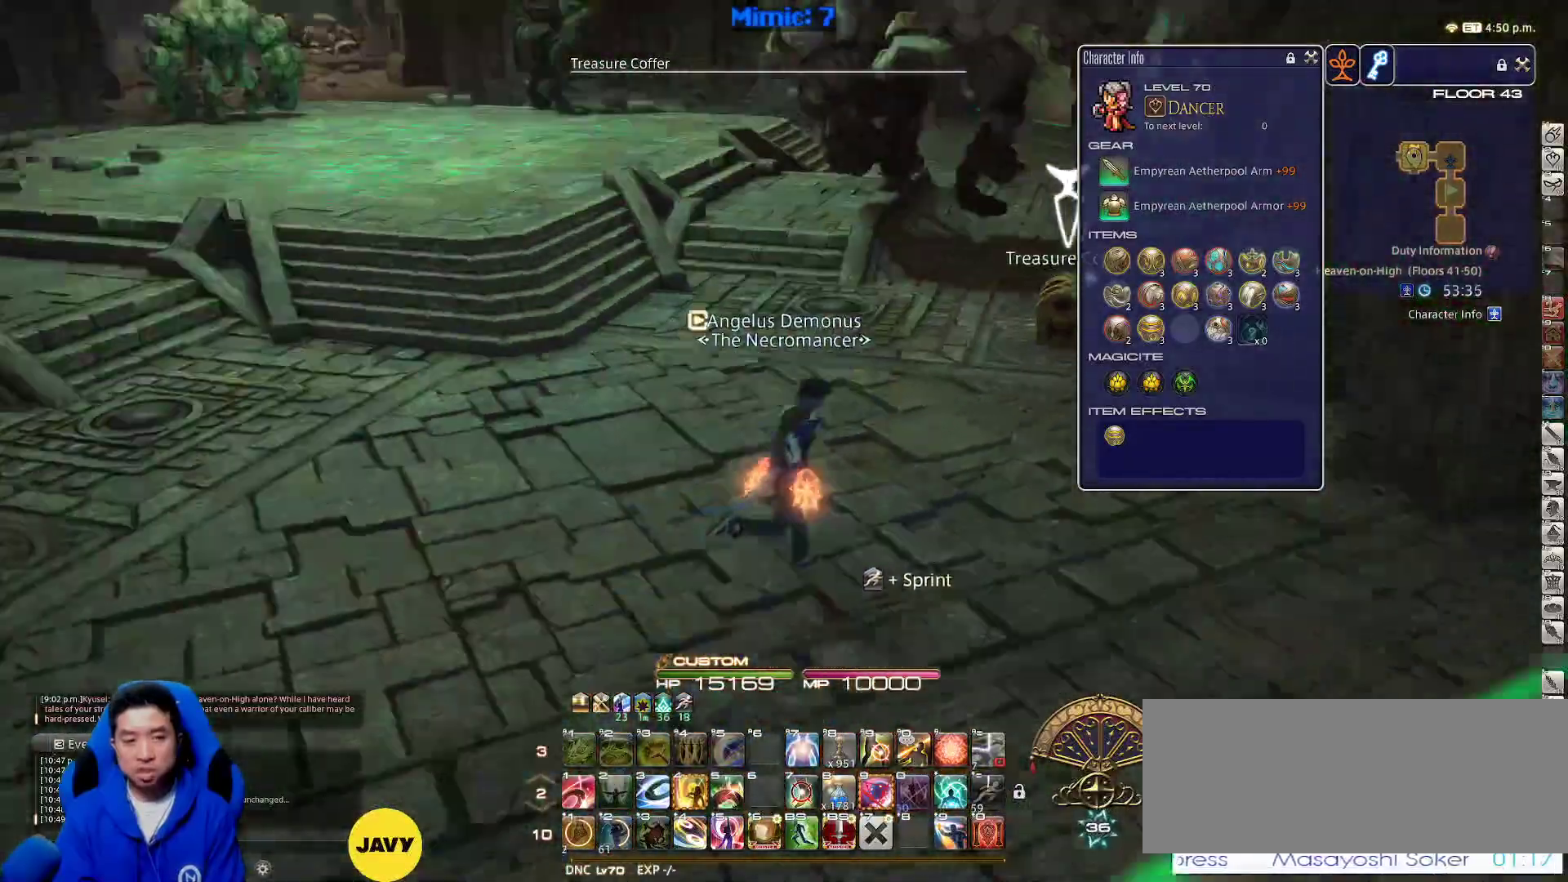
{"keys": ["d", "return", "w"], "events": [[67, "lbracket", "up"], [67, "p", "up"], [350, "return", "down"], [400, "return", "up"], [450, "return", "down"]]}
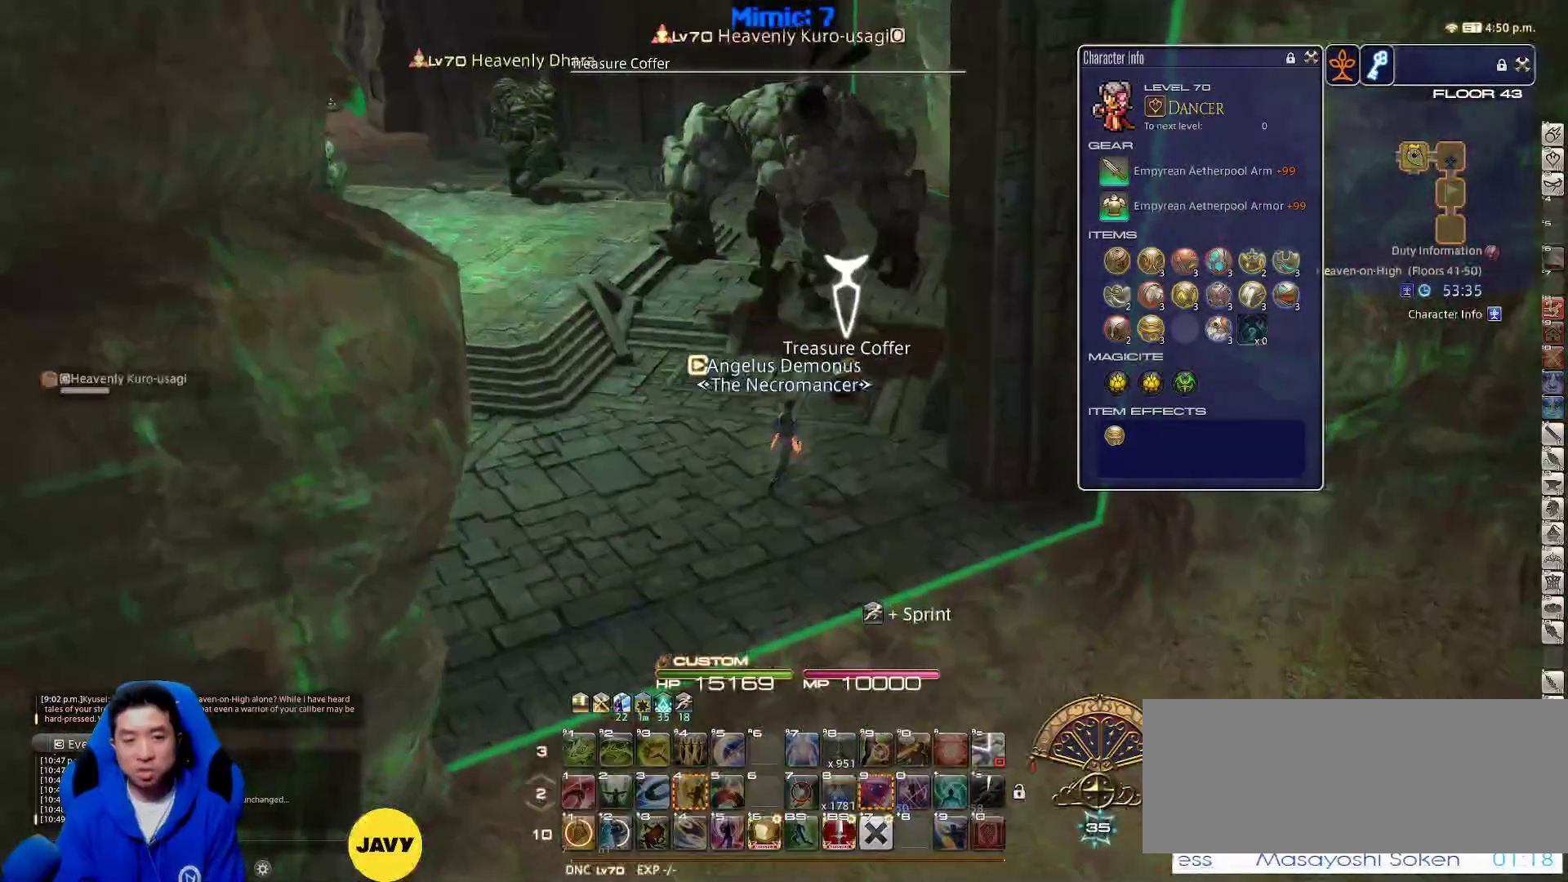
{"keys": ["s"], "events": [[50, "return", "up"], [83, "return", "down"], [83, "w", "up"], [183, "alt_r", "down"], [183, "return", "up"], [233, "s", "down"], [267, "d", "up"], [267, "q", "down"], [367, "q", "up"], [483, "alt_r", "up"]]}
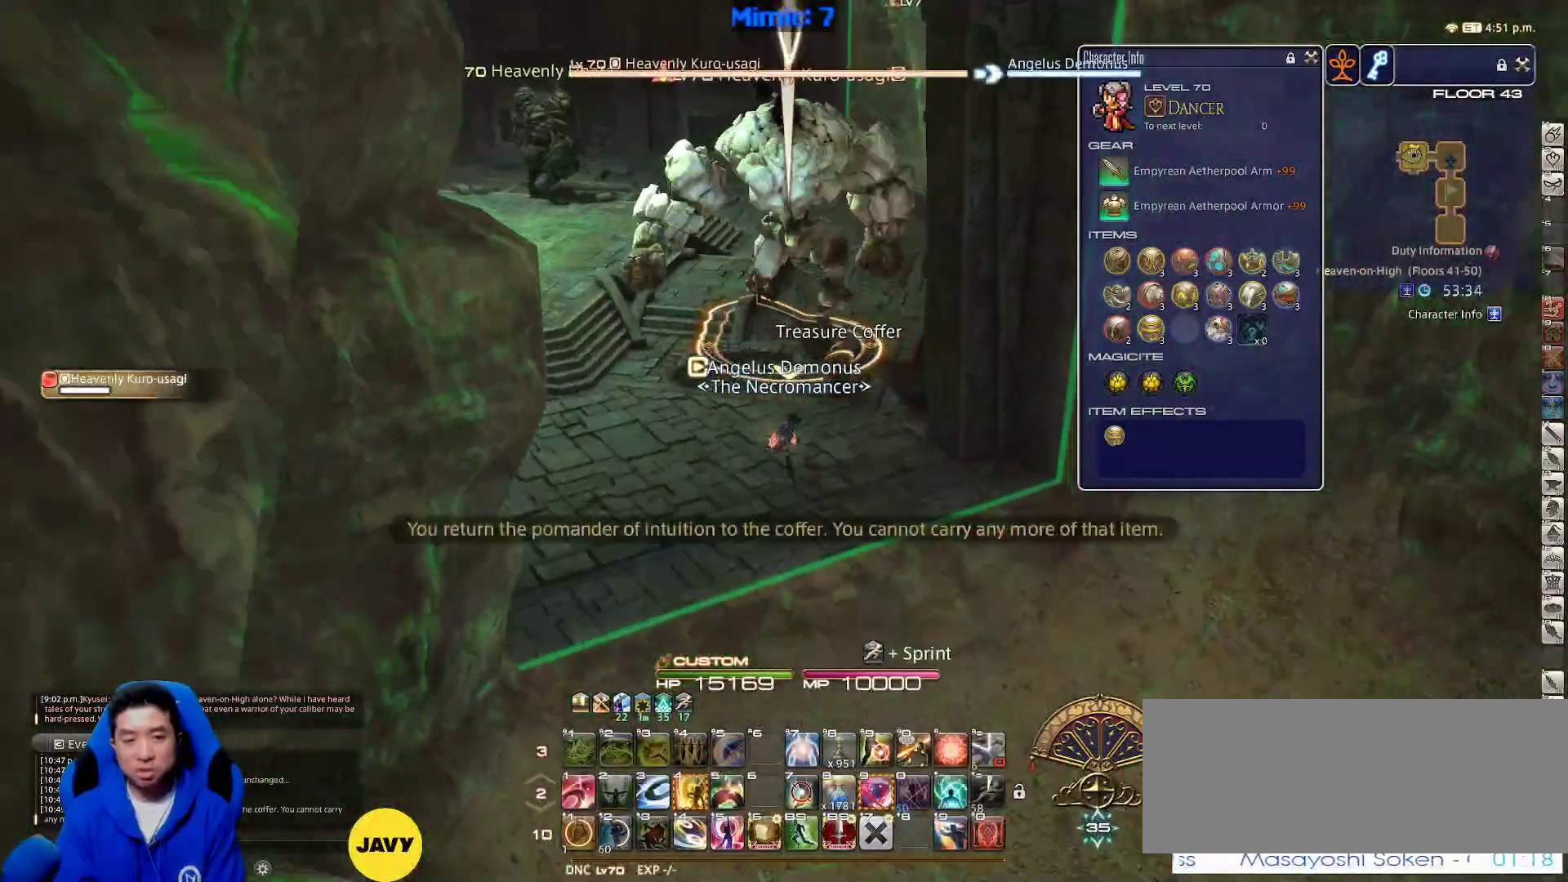
{"keys": ["d", "rbracket", "s"], "events": [[67, "1", "down"], [100, "1", "up"], [217, "1", "down"], [250, "1", "up"], [350, "d", "down"], [350, "rbracket", "down"]]}
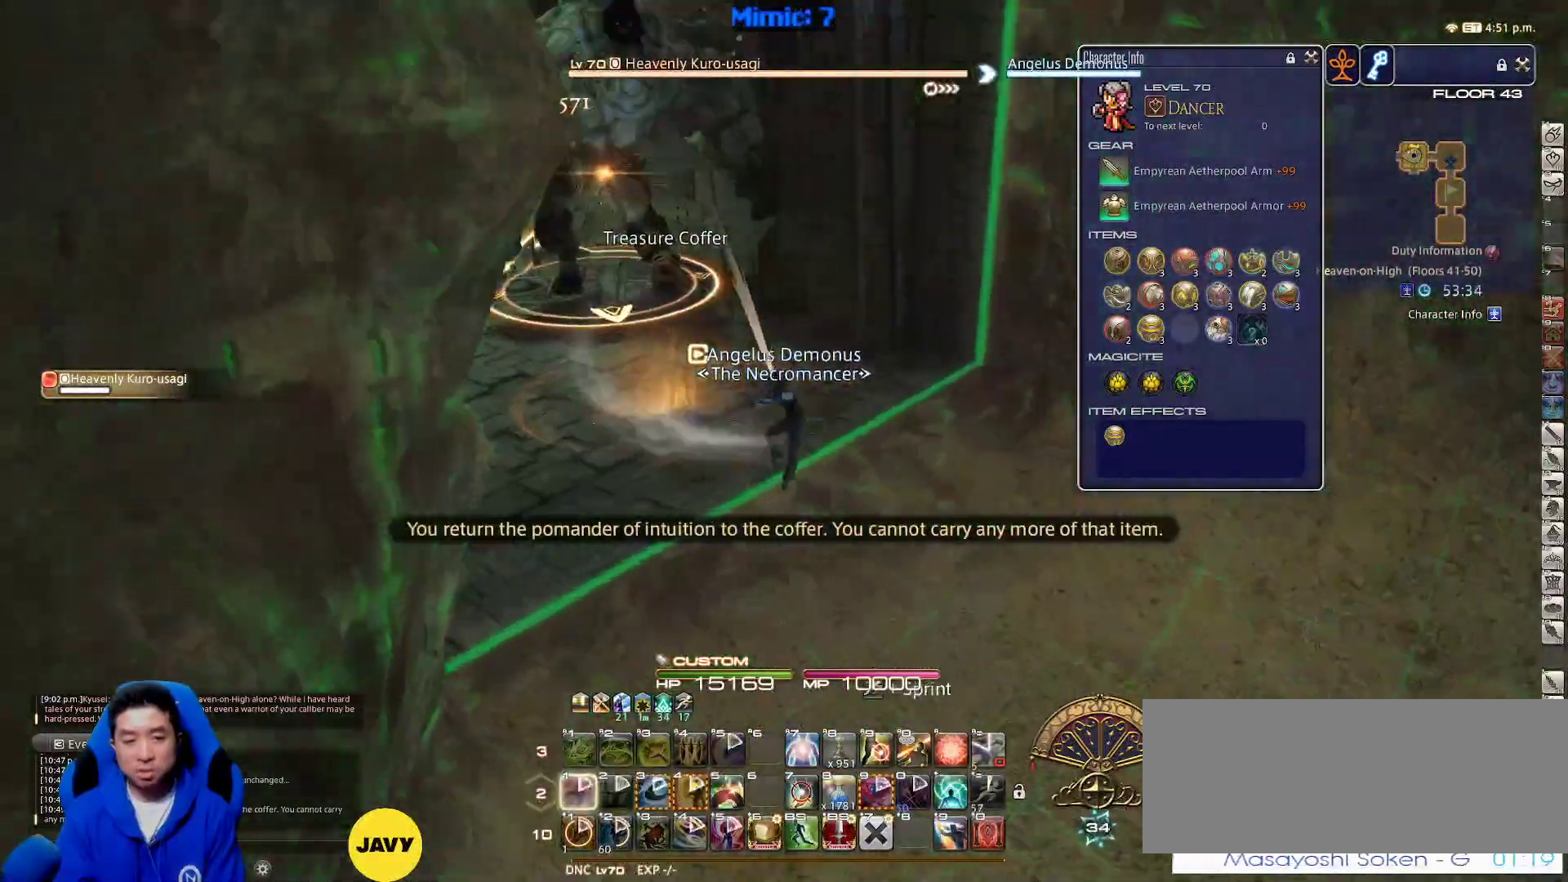
{"keys": ["d", "rbracket"], "events": [[267, "s", "up"]]}
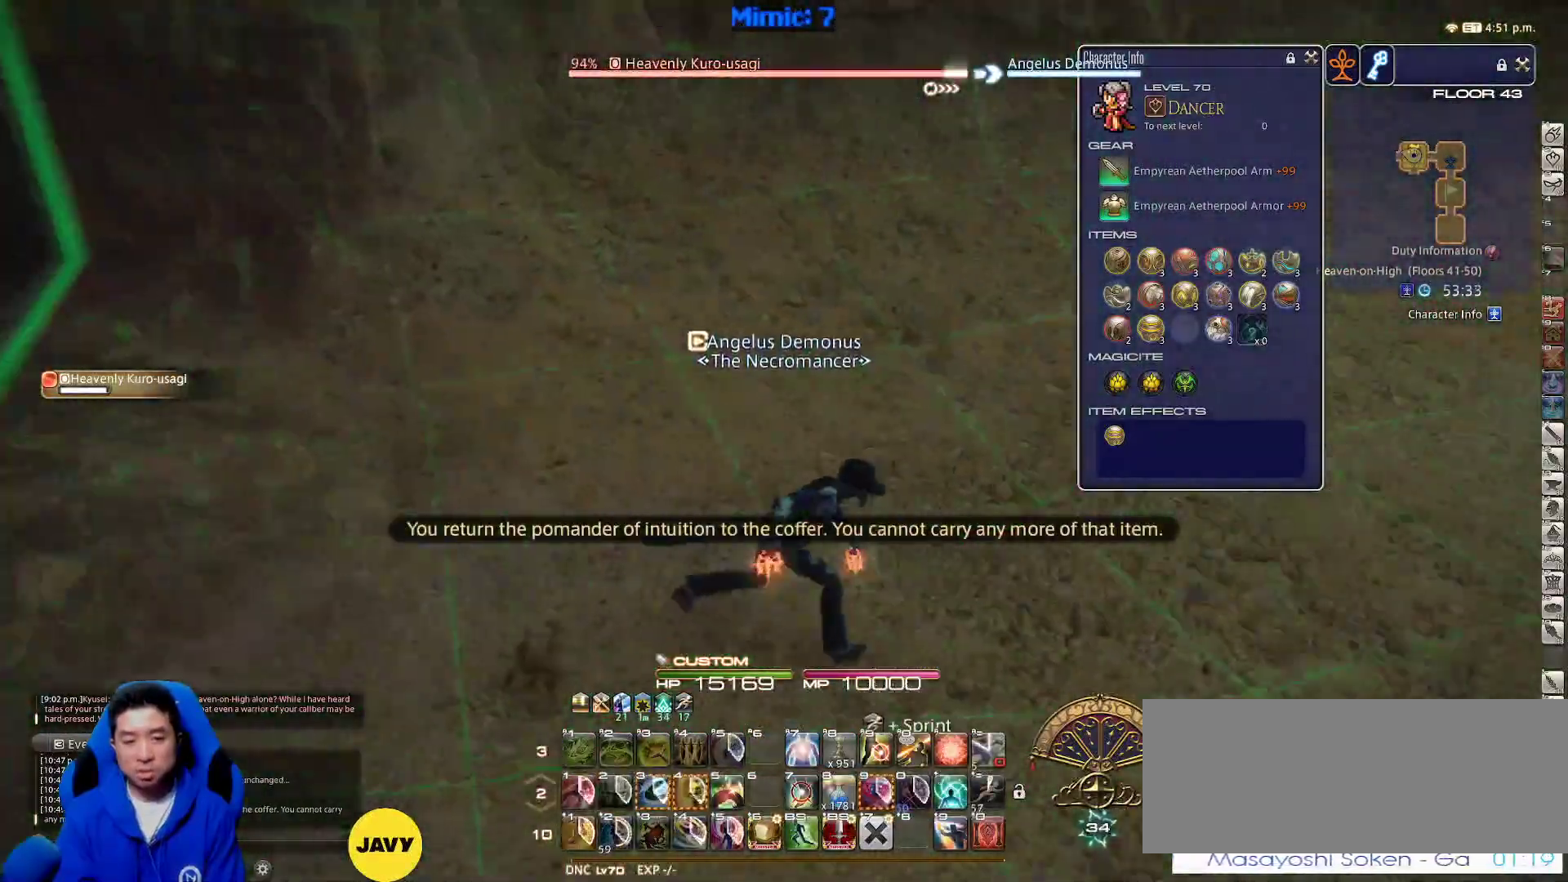
{"keys": ["d", "rbracket", "w"], "events": [[100, "w", "down"]]}
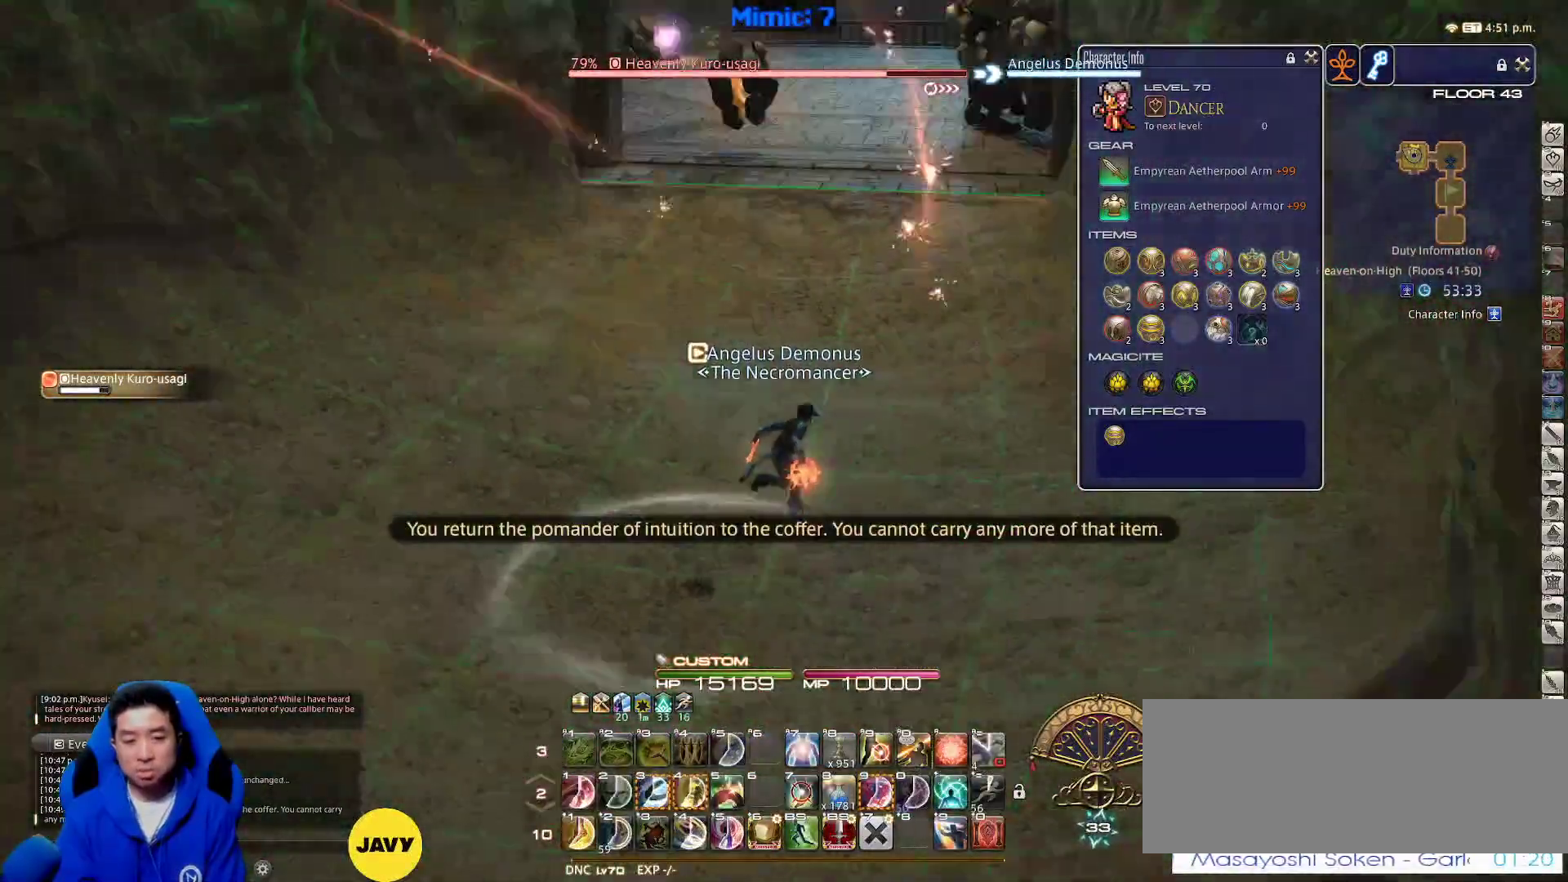
{"keys": ["w"], "events": [[17, "minus", "down"], [50, "d", "up"], [50, "rbracket", "up"], [100, "minus", "up"]]}
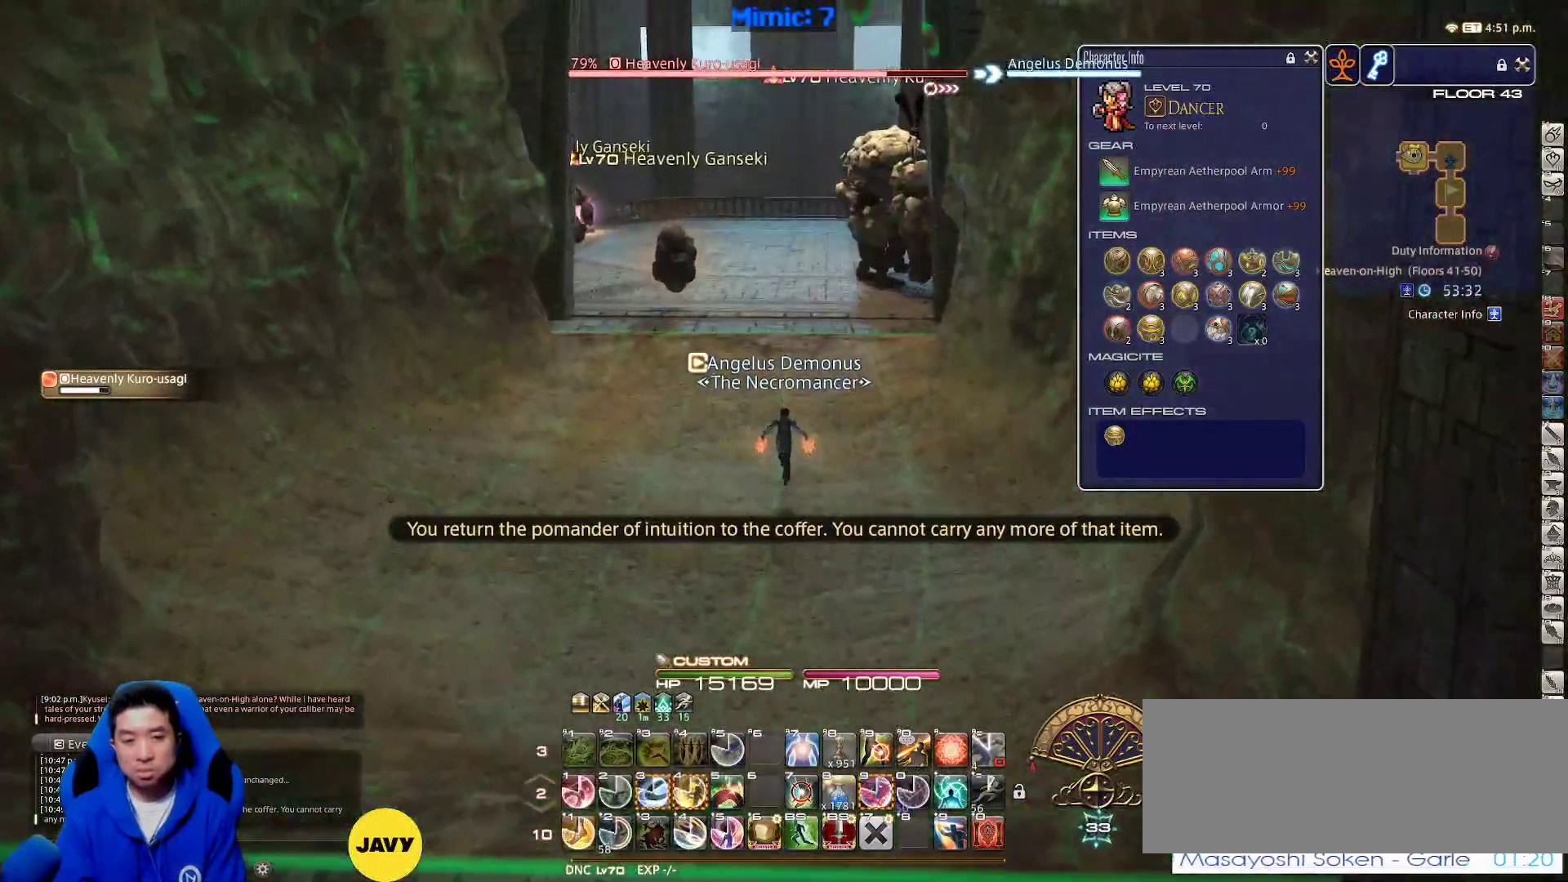
{"keys": ["3", "a"], "events": [[33, "a", "down"], [167, "a", "up"], [217, "a", "down"], [217, "p", "down"], [217, "w", "up"], [267, "lbracket", "down"], [317, "3", "down"], [367, "lbracket", "up"], [367, "p", "up"], [417, "3", "up"], [500, "3", "down"]]}
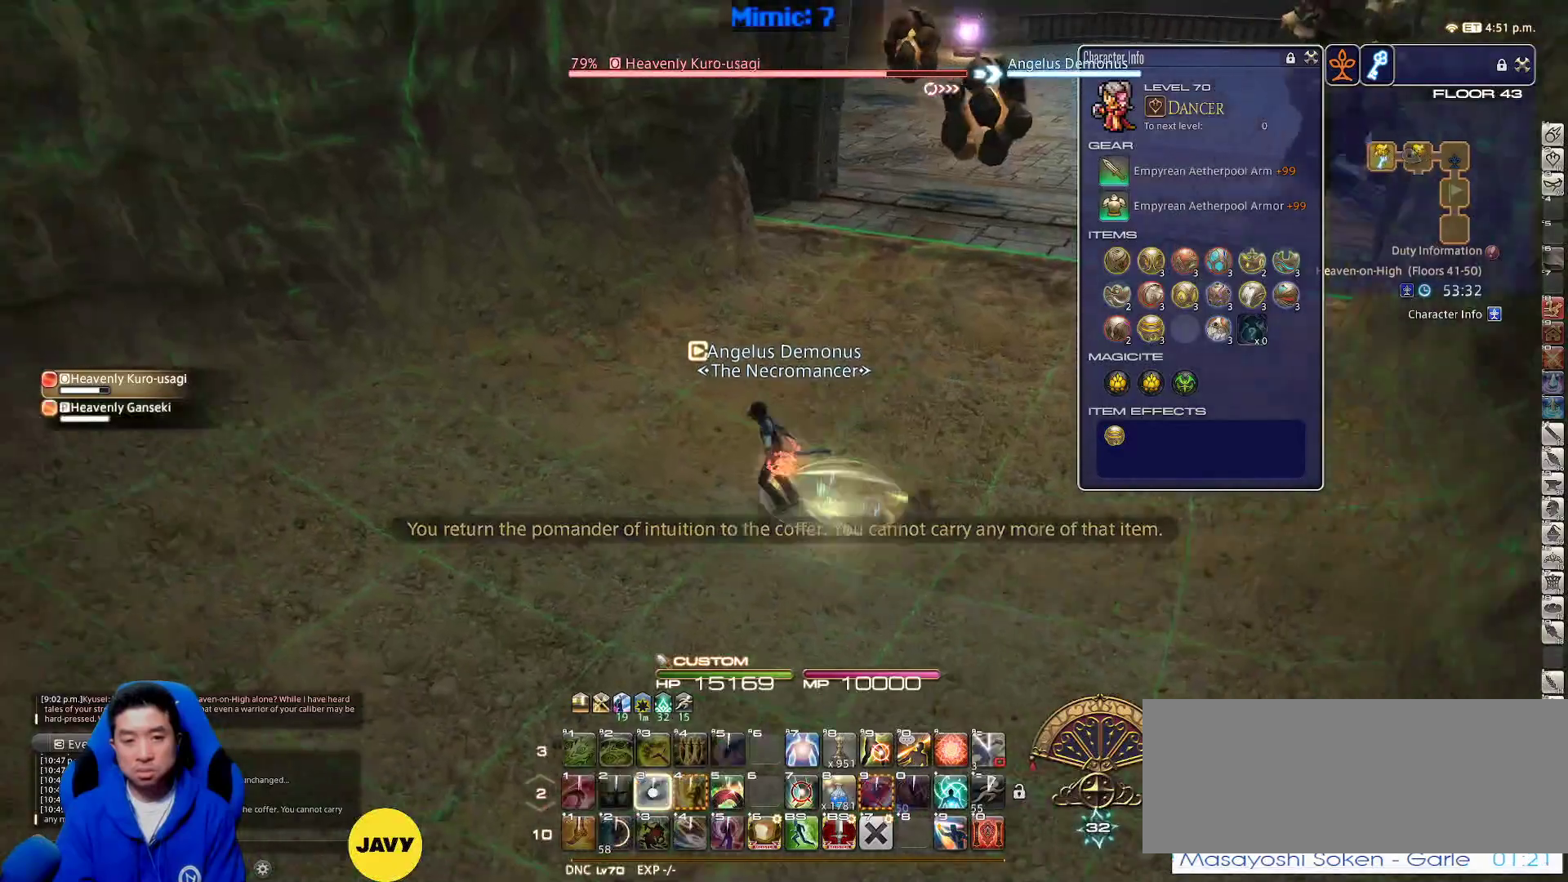
{"keys": ["a", "p", "s"], "events": [[50, "3", "up"], [150, "s", "down"], [183, "p", "down"]]}
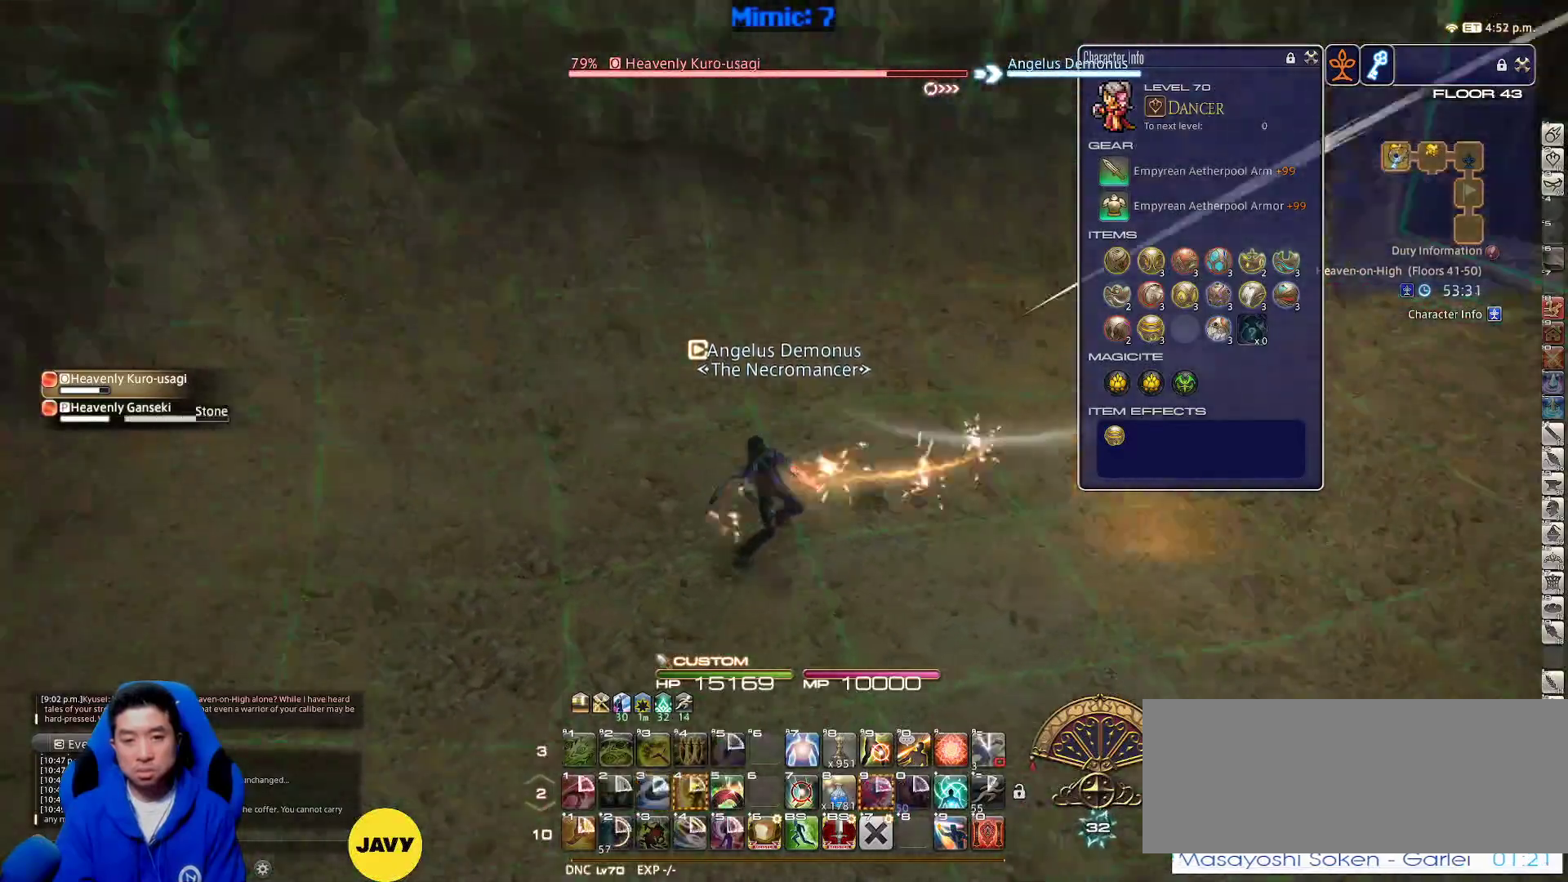
{"keys": ["a", "rbracket"], "events": [[17, "s", "up"], [200, "p", "up"], [200, "rbracket", "down"]]}
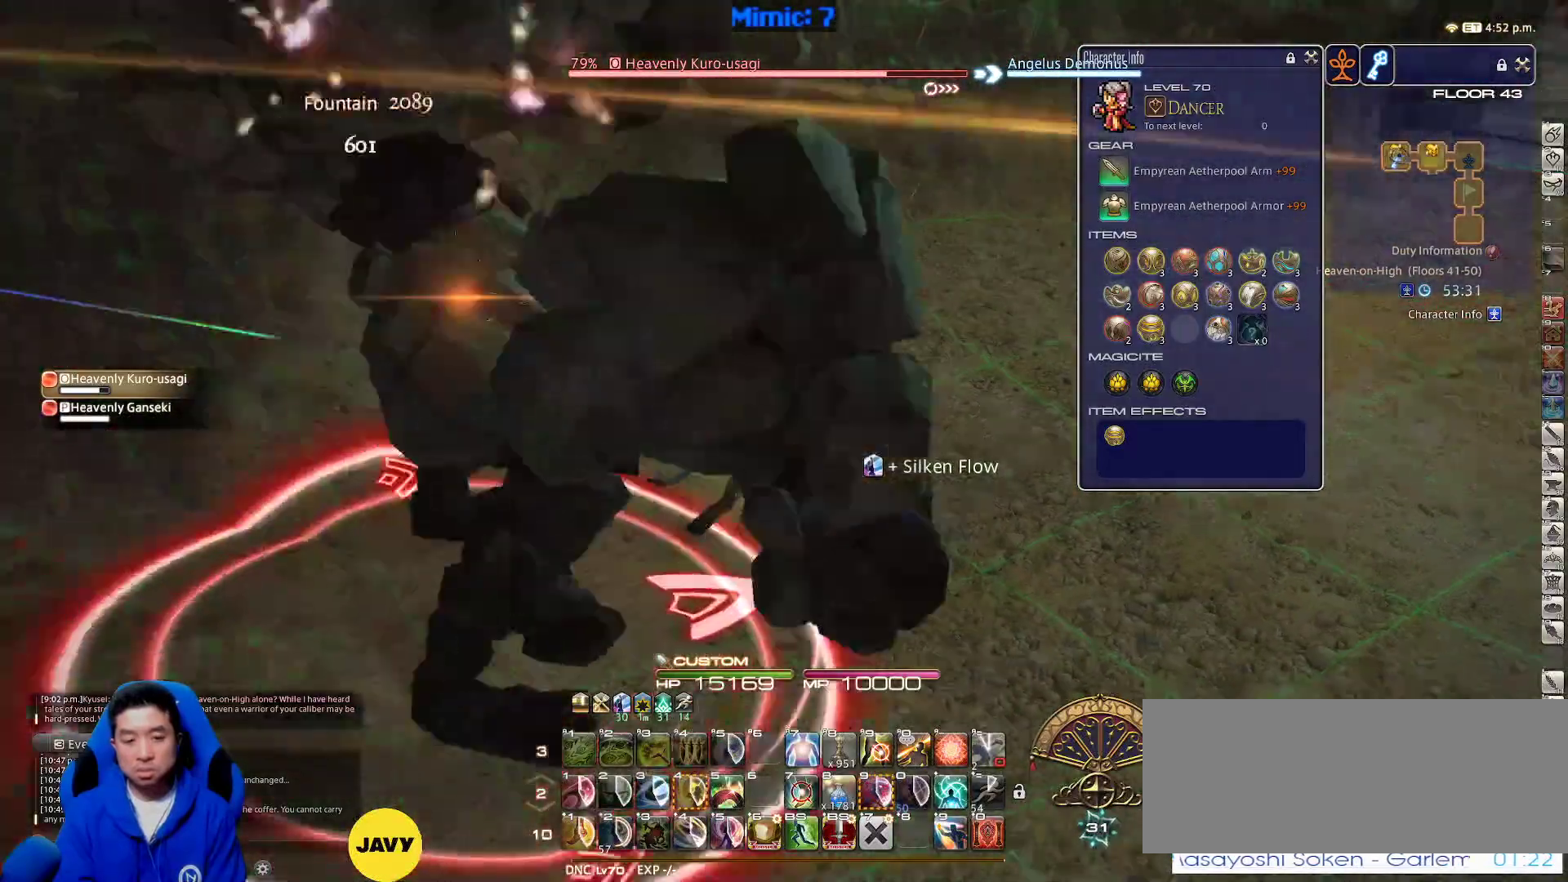
{"keys": ["d", "s"], "events": [[33, "s", "down"], [117, "d", "down"], [217, "a", "up"], [467, "rbracket", "up"]]}
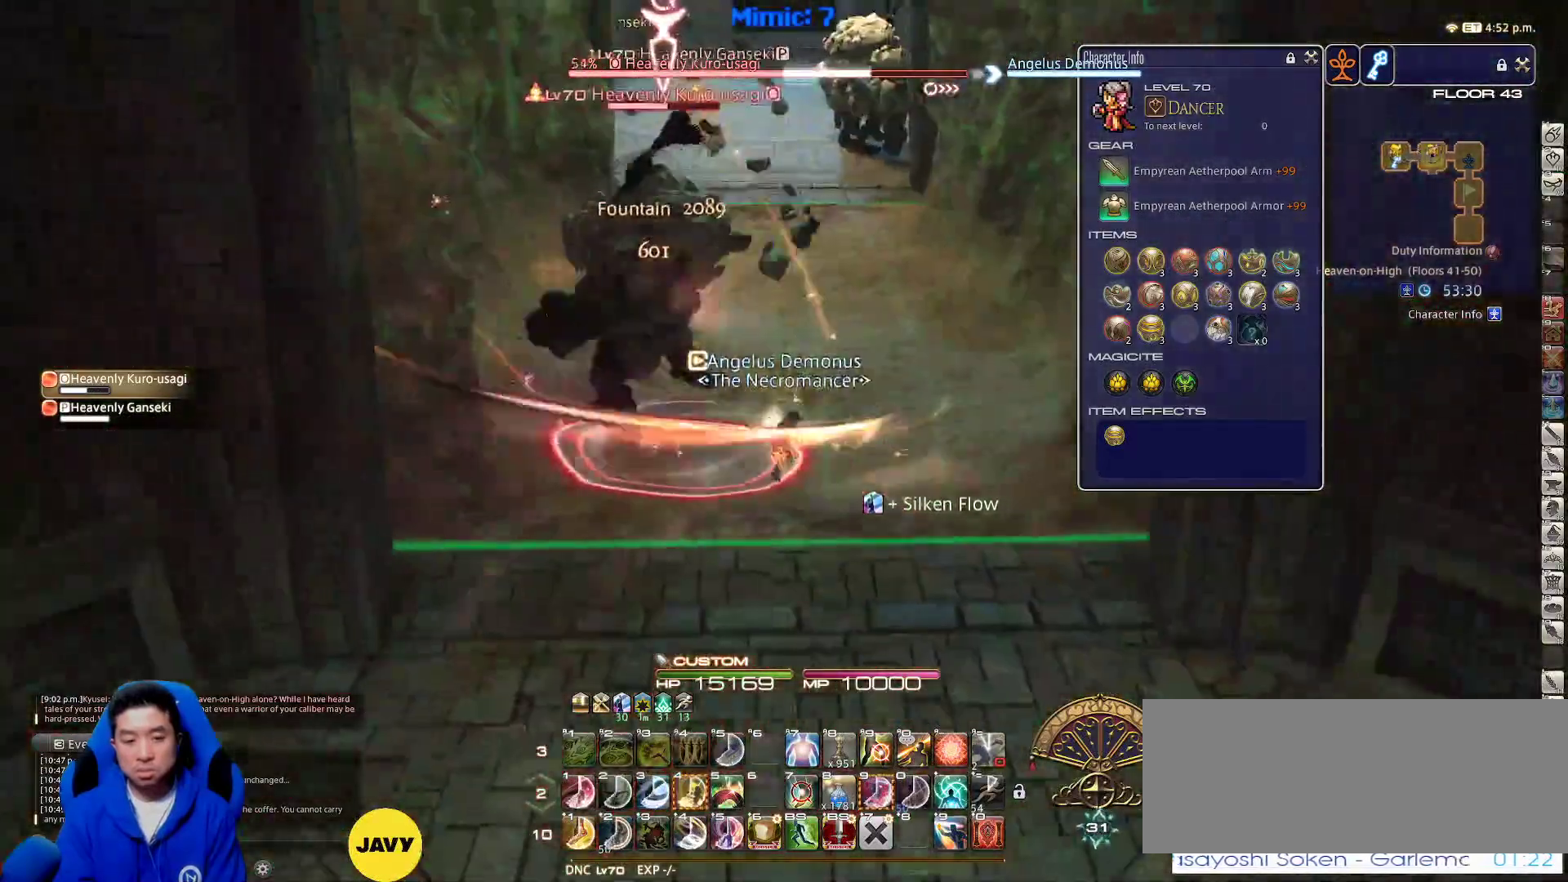
{"keys": ["d", "s"], "events": [[33, "d", "up"], [33, "s", "up"], [150, "5", "down"], [233, "5", "up"], [317, "a", "down"], [383, "s", "down"], [467, "a", "up"], [467, "d", "down"]]}
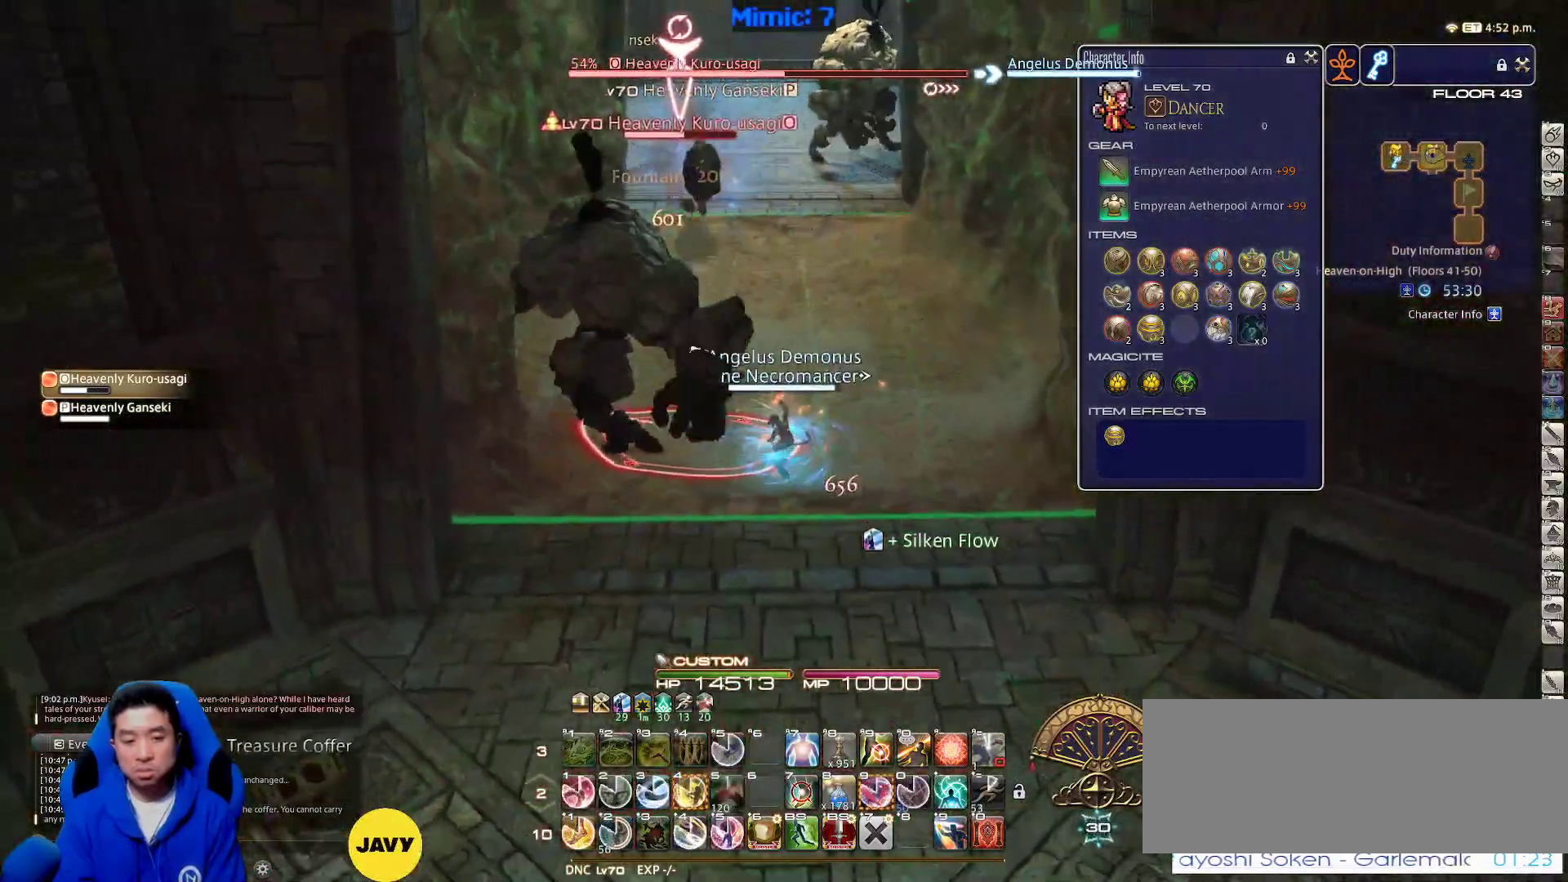
{"keys": ["1", "d", "shift_r"], "events": [[117, "s", "up"], [300, "shift_r", "down"], [383, "1", "down"]]}
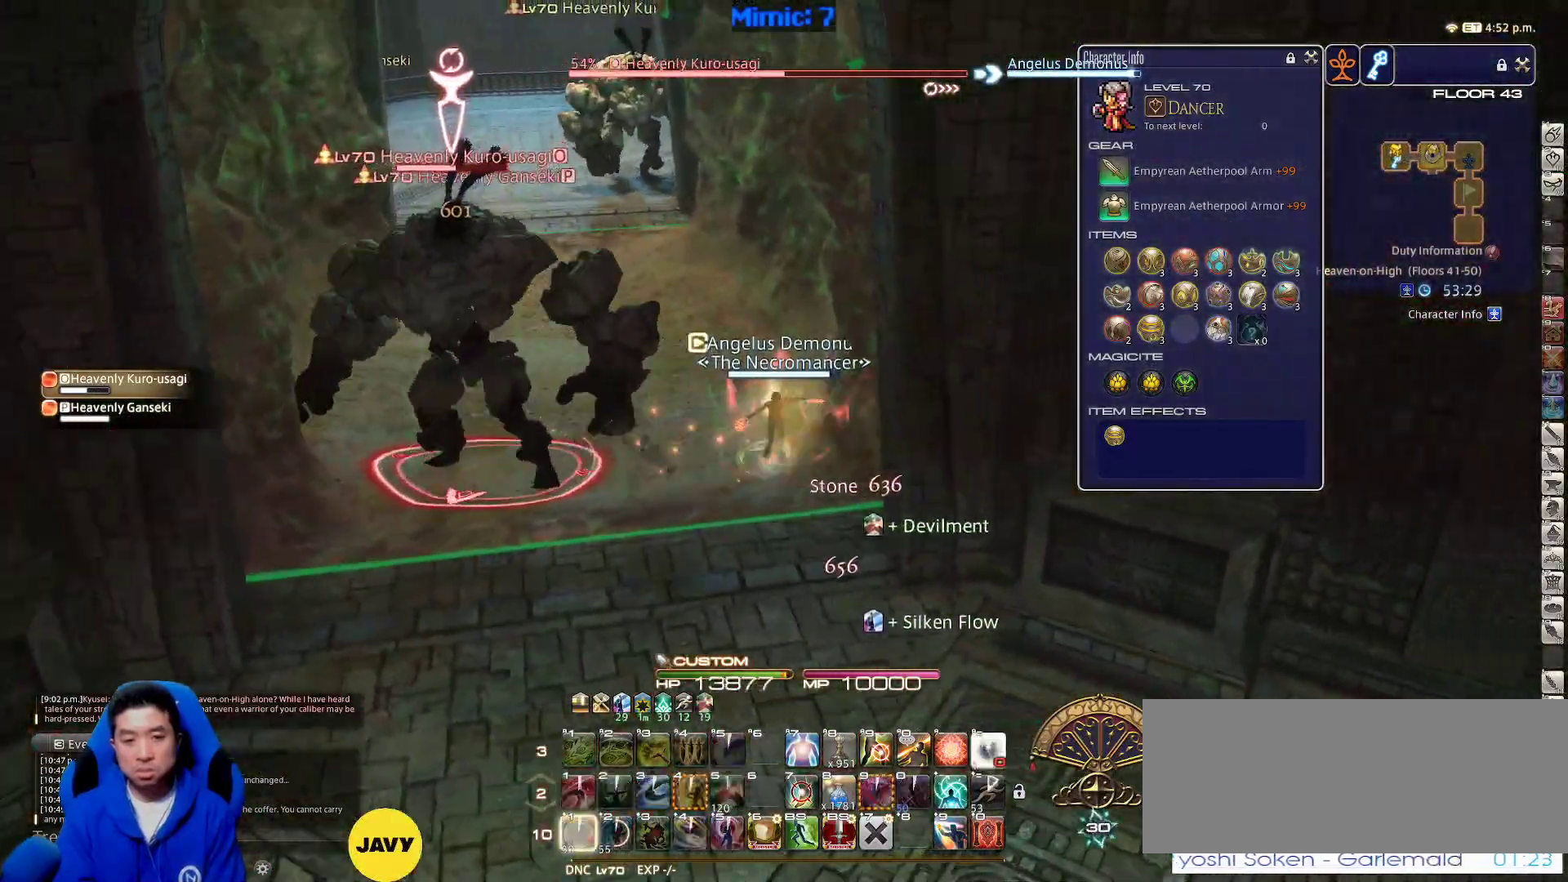
{"keys": ["a", "s"], "events": [[33, "1", "up"], [67, "shift_r", "up"], [117, "a", "down"], [167, "d", "up"], [167, "lbracket", "down"], [267, "lbracket", "up"], [400, "lbracket", "down"], [450, "s", "down"], [500, "lbracket", "up"]]}
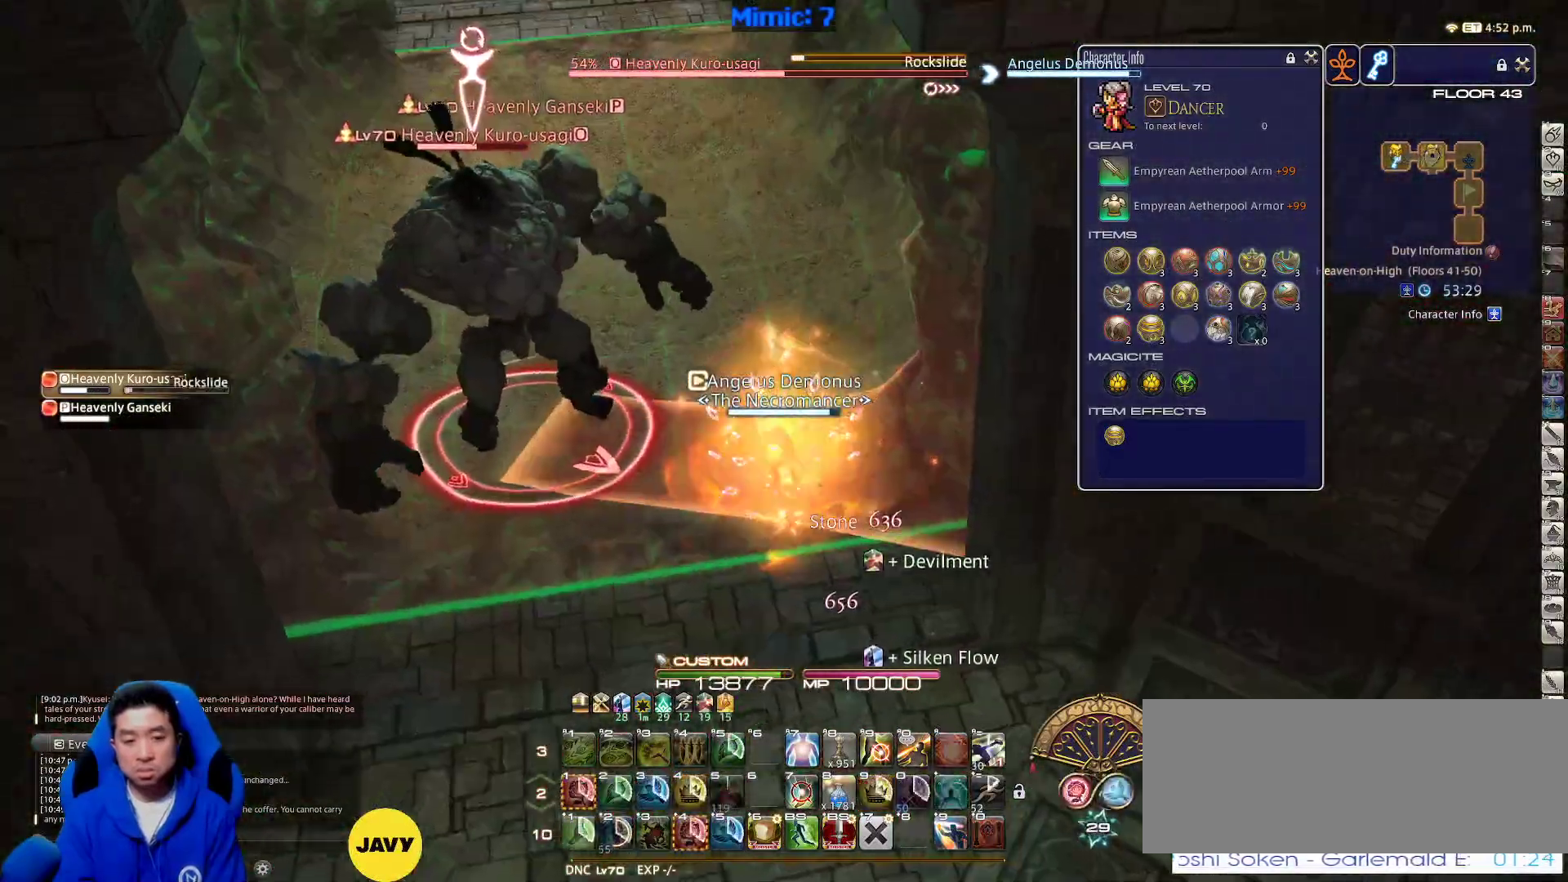
{"keys": ["a"], "events": [[83, "a", "up"], [83, "d", "down"], [250, "a", "down"], [250, "d", "up"], [317, "minus", "down"], [367, "minus", "up"], [433, "s", "up"]]}
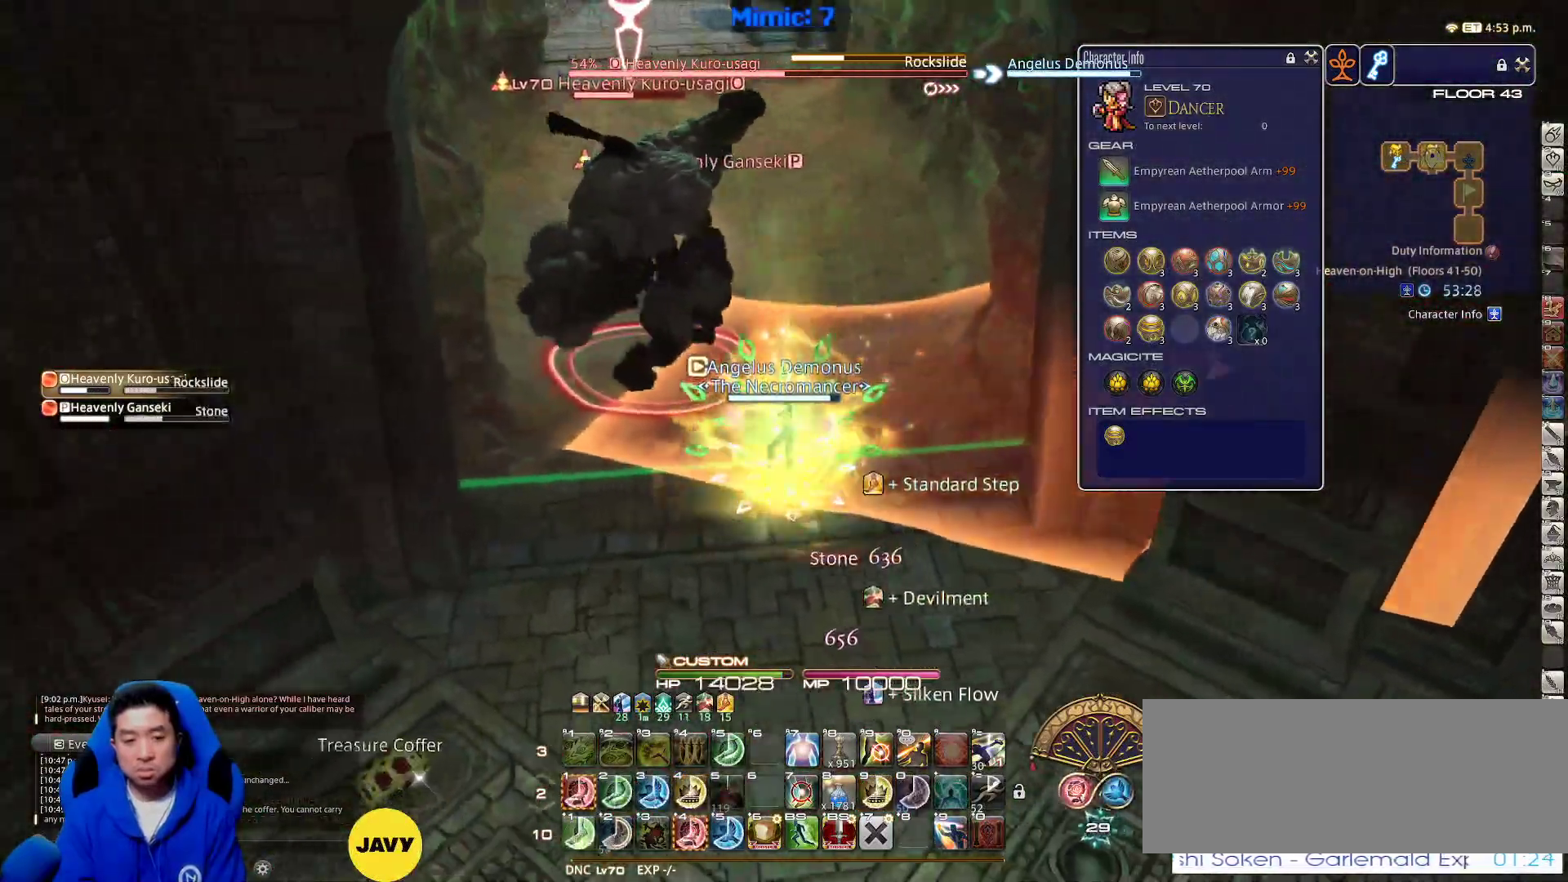
{"keys": ["a", "p"], "events": [[17, "a", "up"], [150, "1", "down"], [200, "1", "up"], [250, "1", "down"], [350, "1", "up"], [350, "p", "down"], [433, "a", "down"], [433, "p", "up"], [483, "p", "down"]]}
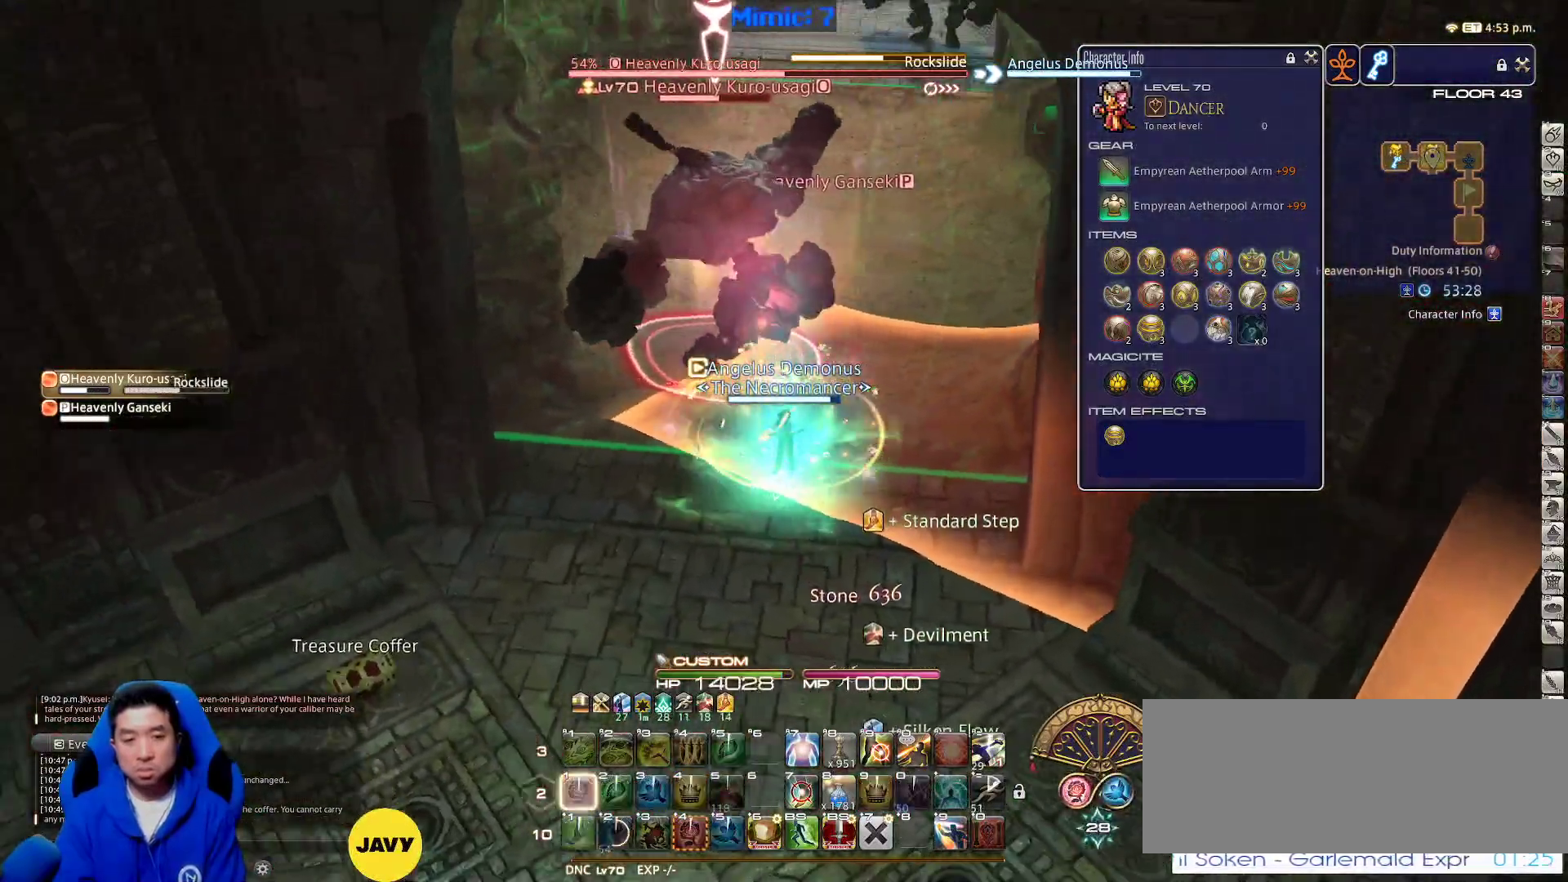
{"keys": ["a", "p"], "events": [[83, "p", "up"], [317, "p", "down"], [400, "p", "up"], [450, "a", "up"], [450, "p", "down"], [500, "a", "down"]]}
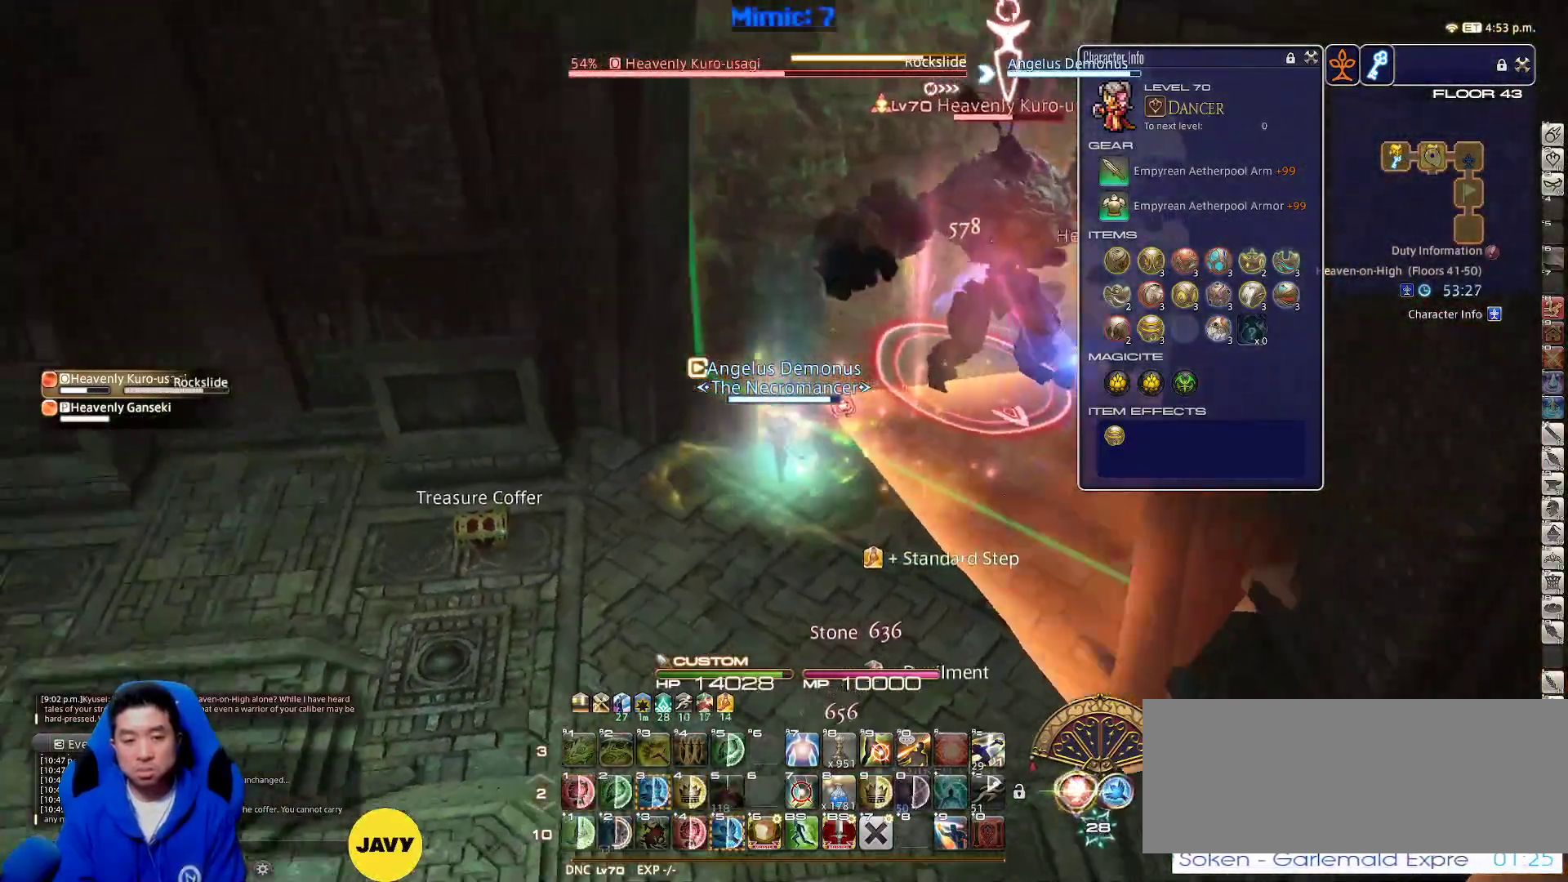
{"keys": ["p"], "events": [[133, "a", "up"], [133, "minus", "down"], [233, "minus", "up"], [283, "3", "down"], [283, "minus", "down"], [317, "3", "up"], [367, "minus", "up"]]}
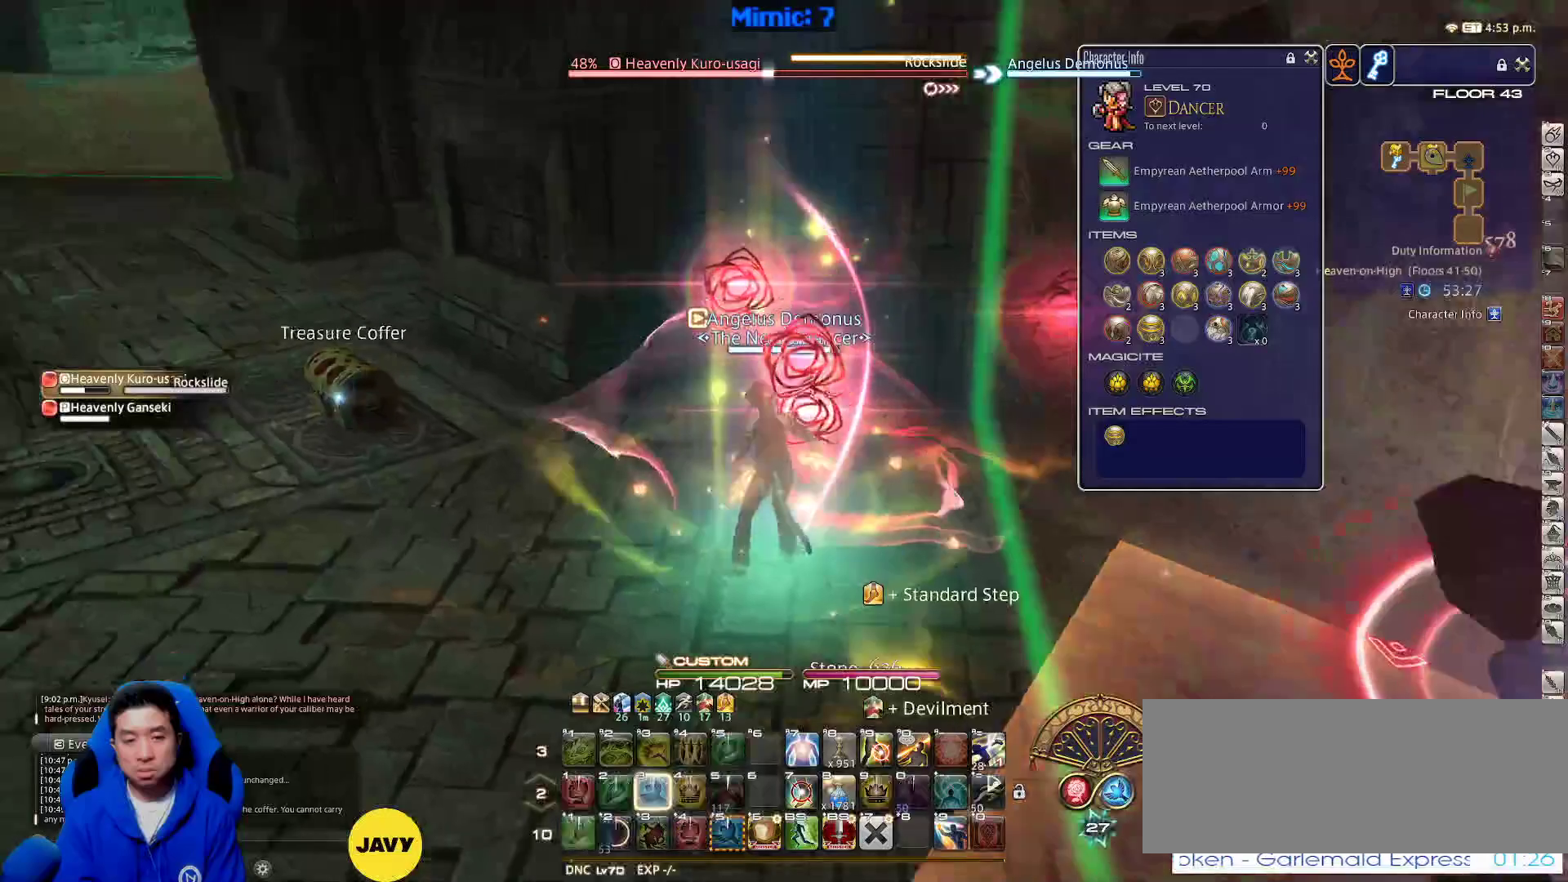
{"keys": [], "events": [[17, "w", "down"], [150, "w", "up"], [200, "w", "down"], [300, "w", "up"], [350, "w", "down"], [433, "p", "up"], [483, "w", "up"]]}
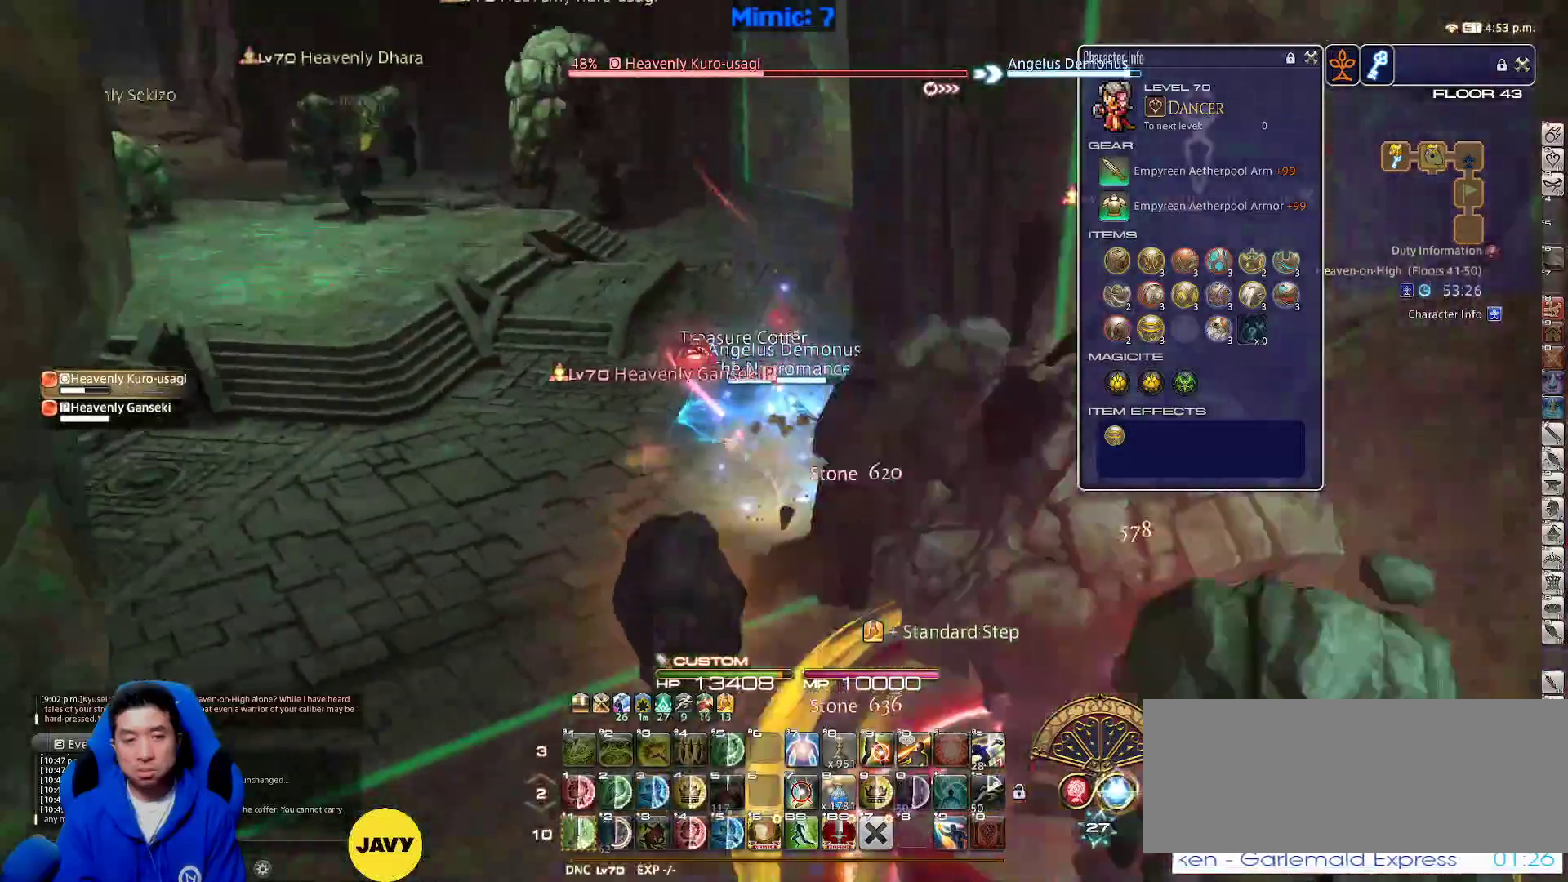
{"keys": ["w"], "events": [[117, "shift_r", "down"], [217, "1", "down"], [267, "w", "down"], [317, "1", "up"], [350, "shift_r", "up"], [400, "lbracket", "down"], [500, "lbracket", "up"]]}
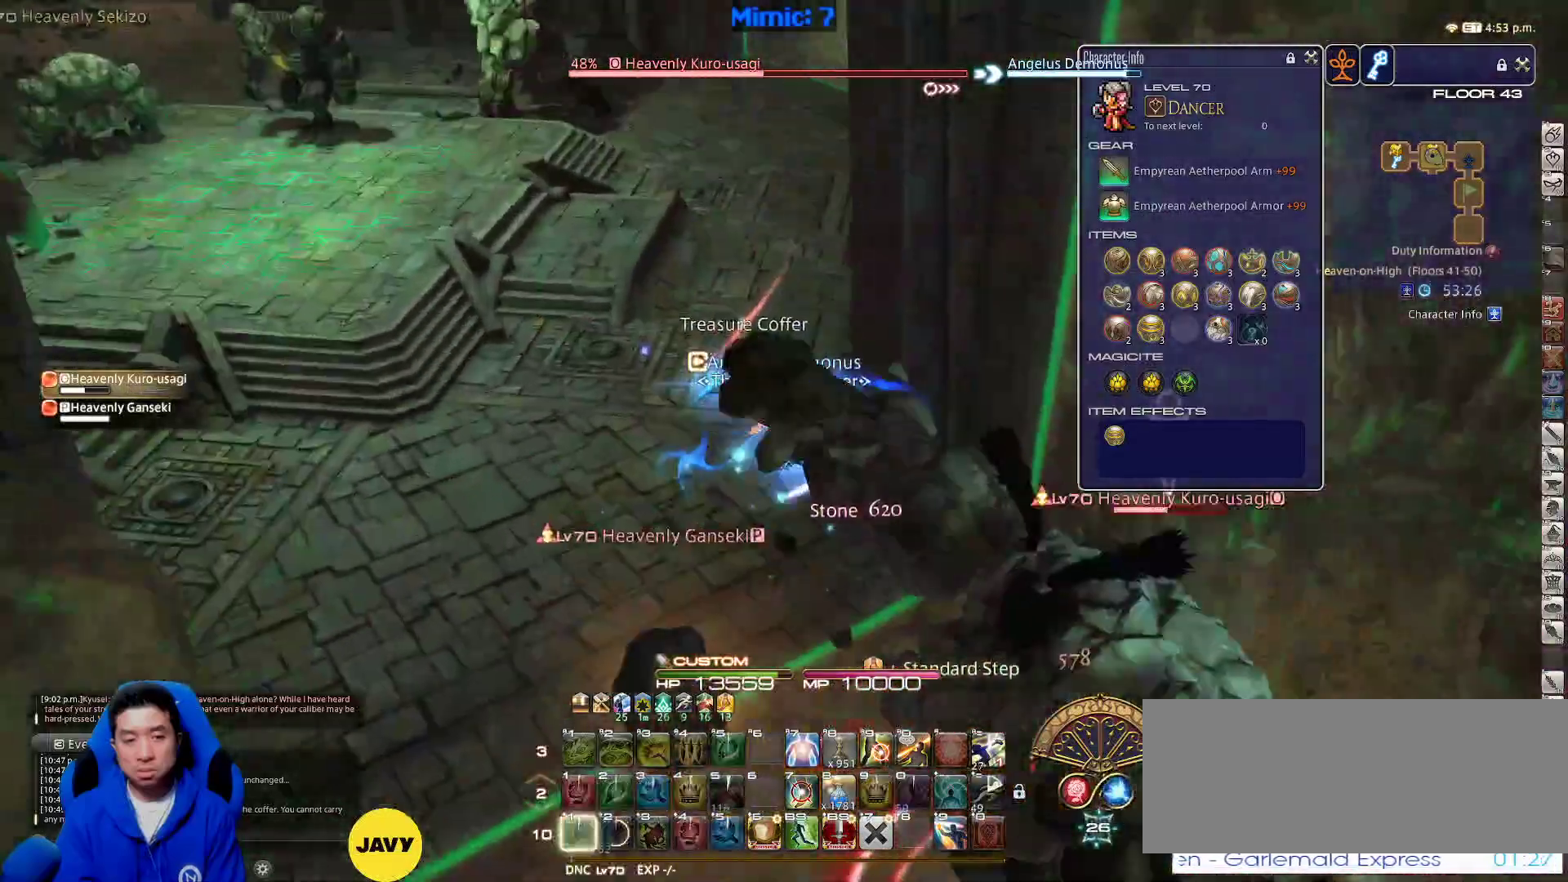
{"keys": ["w"], "events": [[267, "d", "down"], [367, "d", "up"]]}
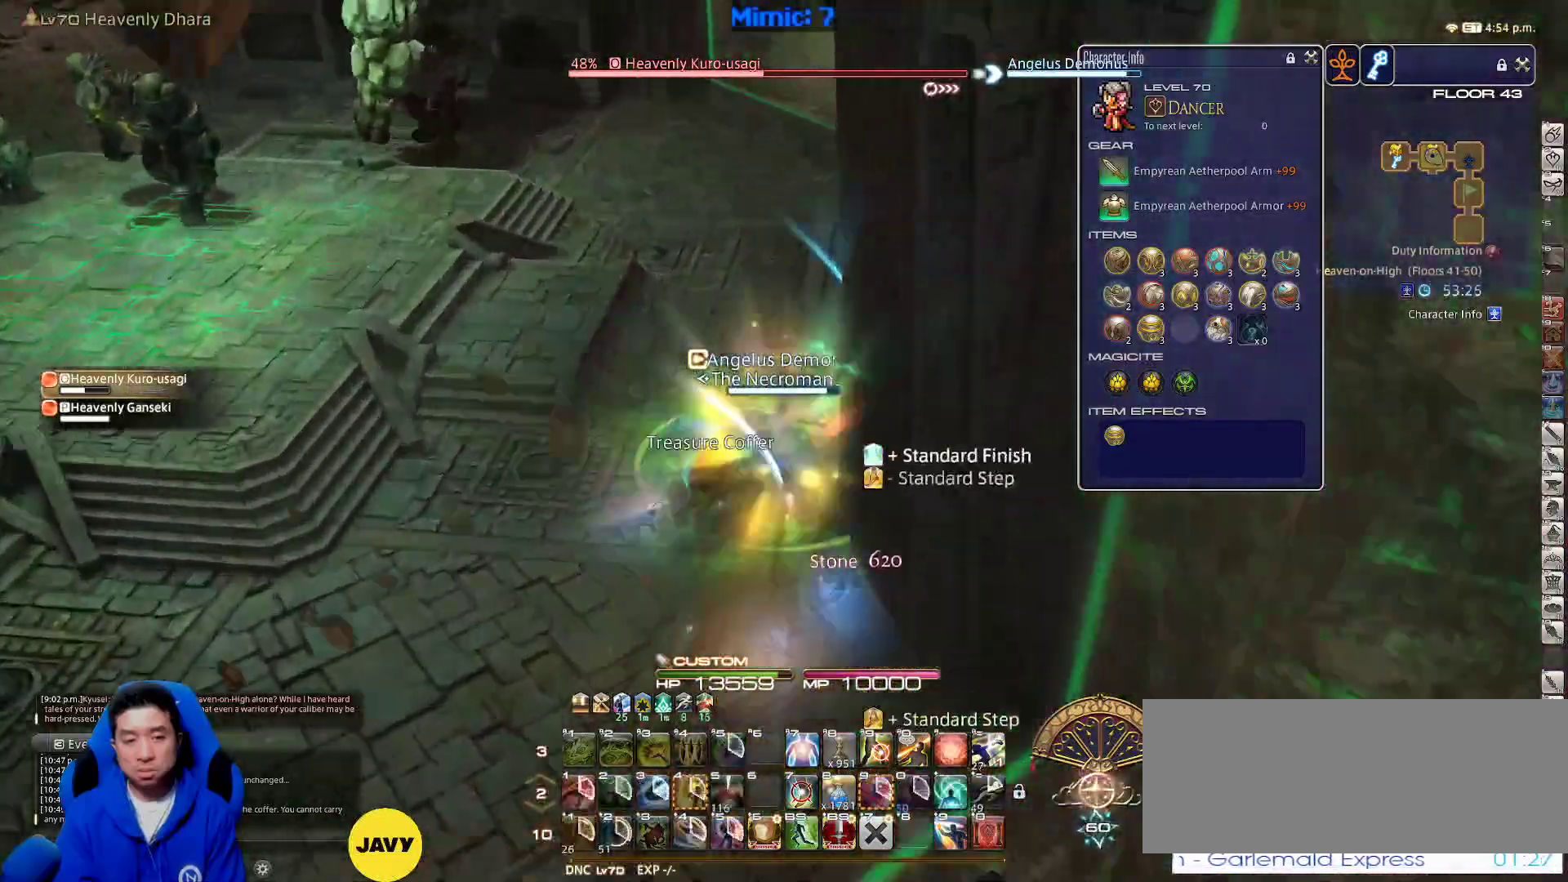
{"keys": ["w"], "events": [[250, "a", "down"], [283, "a", "up"], [383, "rbracket", "down"], [483, "rbracket", "up"]]}
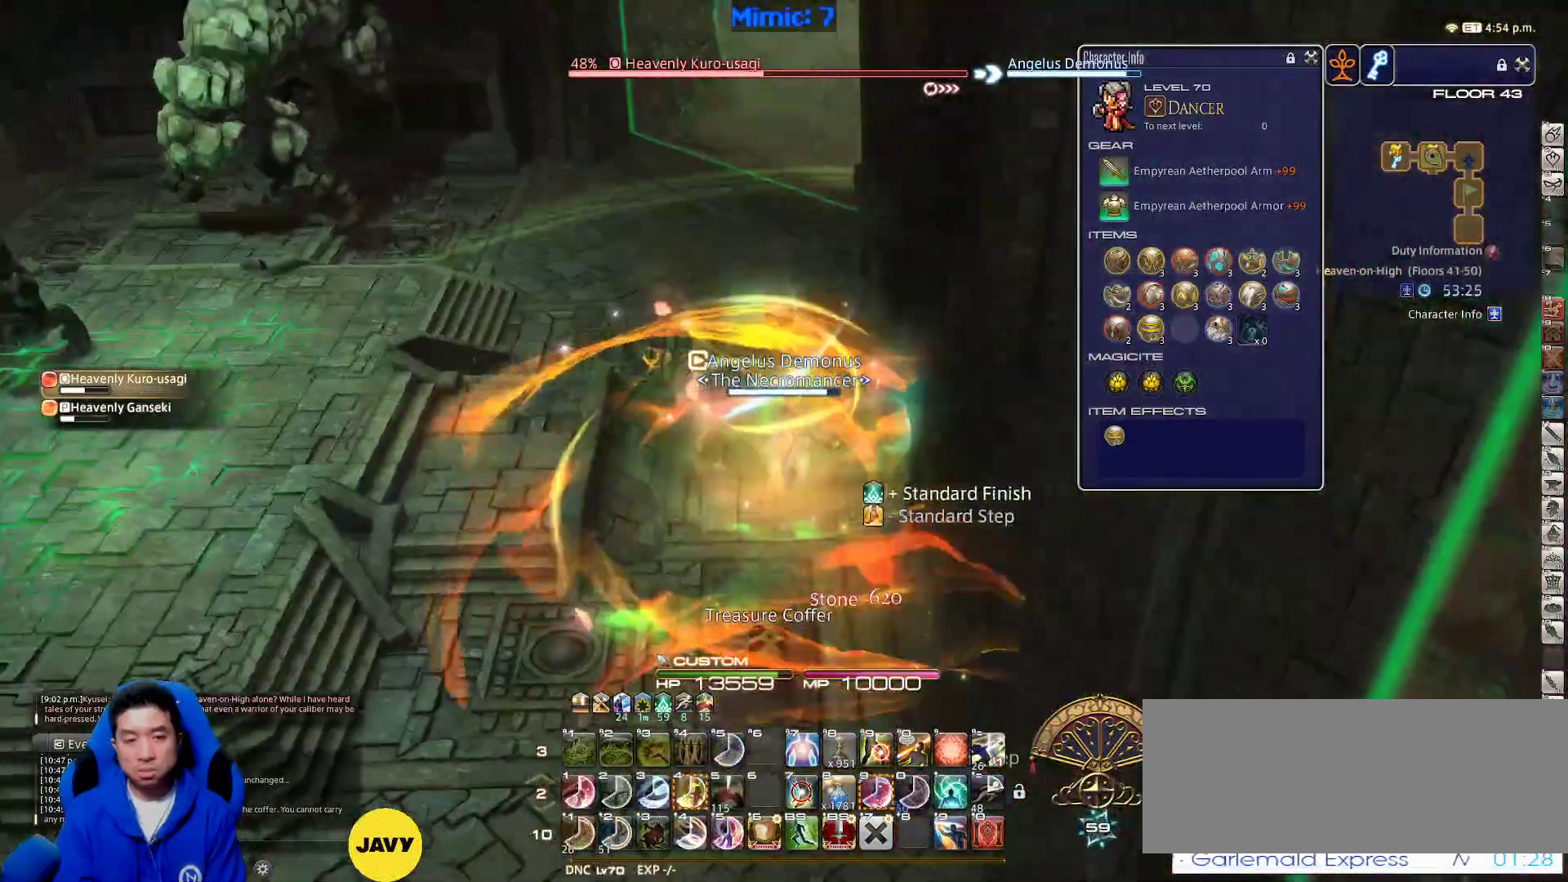
{"keys": ["1", "w"], "events": [[183, "1", "down"], [367, "1", "up"], [417, "1", "down"], [450, "1", "up"], [500, "1", "down"]]}
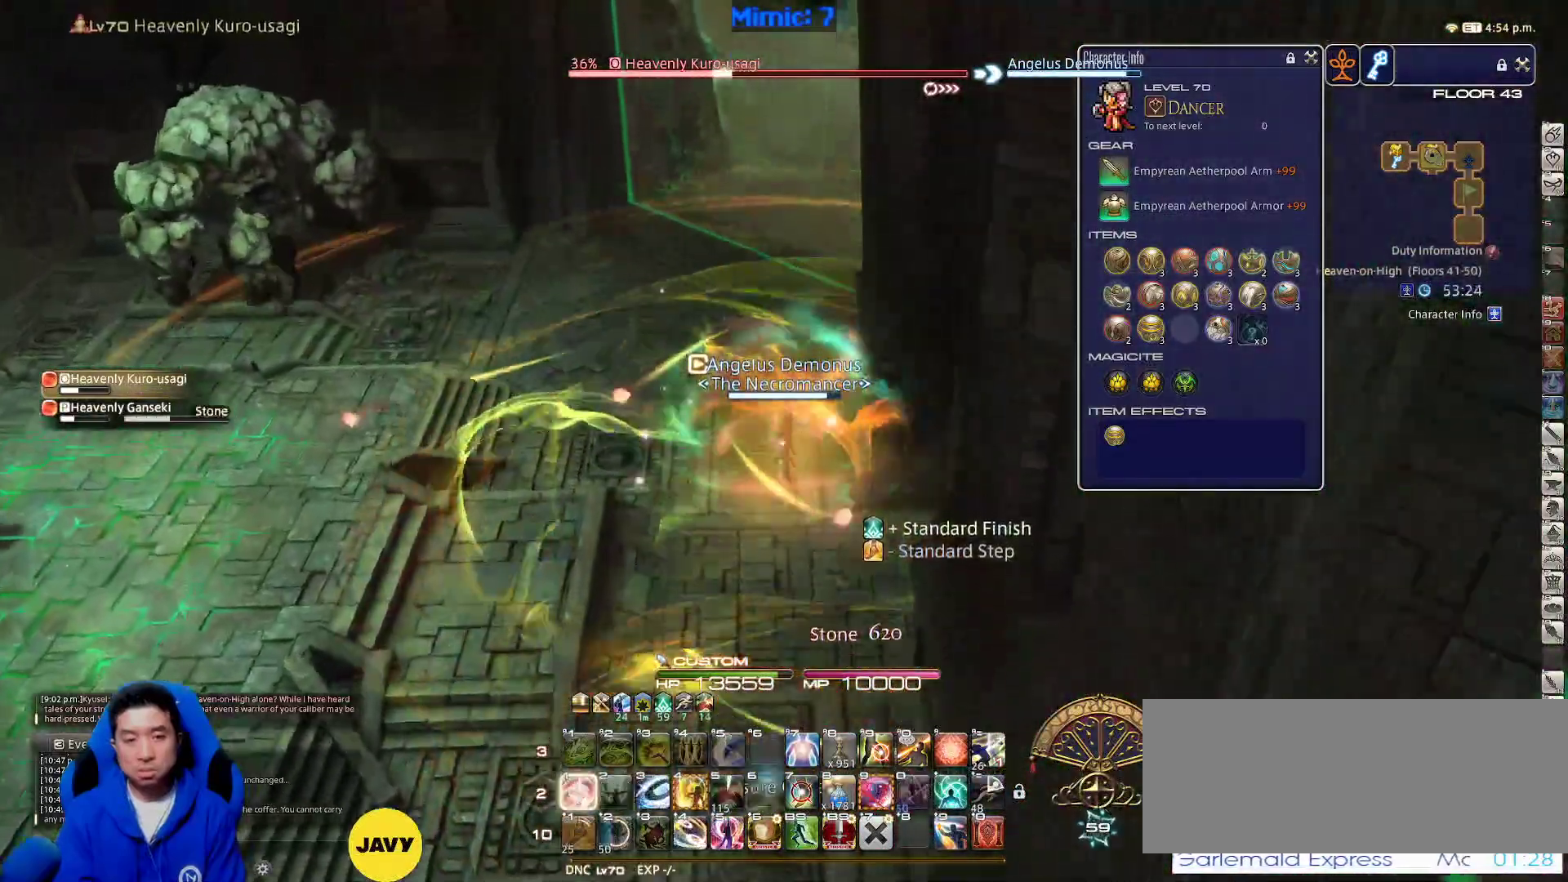
{"keys": ["1", "w"], "events": [[100, "1", "up"], [150, "1", "down"], [183, "1", "up"], [233, "1", "down"], [317, "1", "up"], [383, "1", "down"]]}
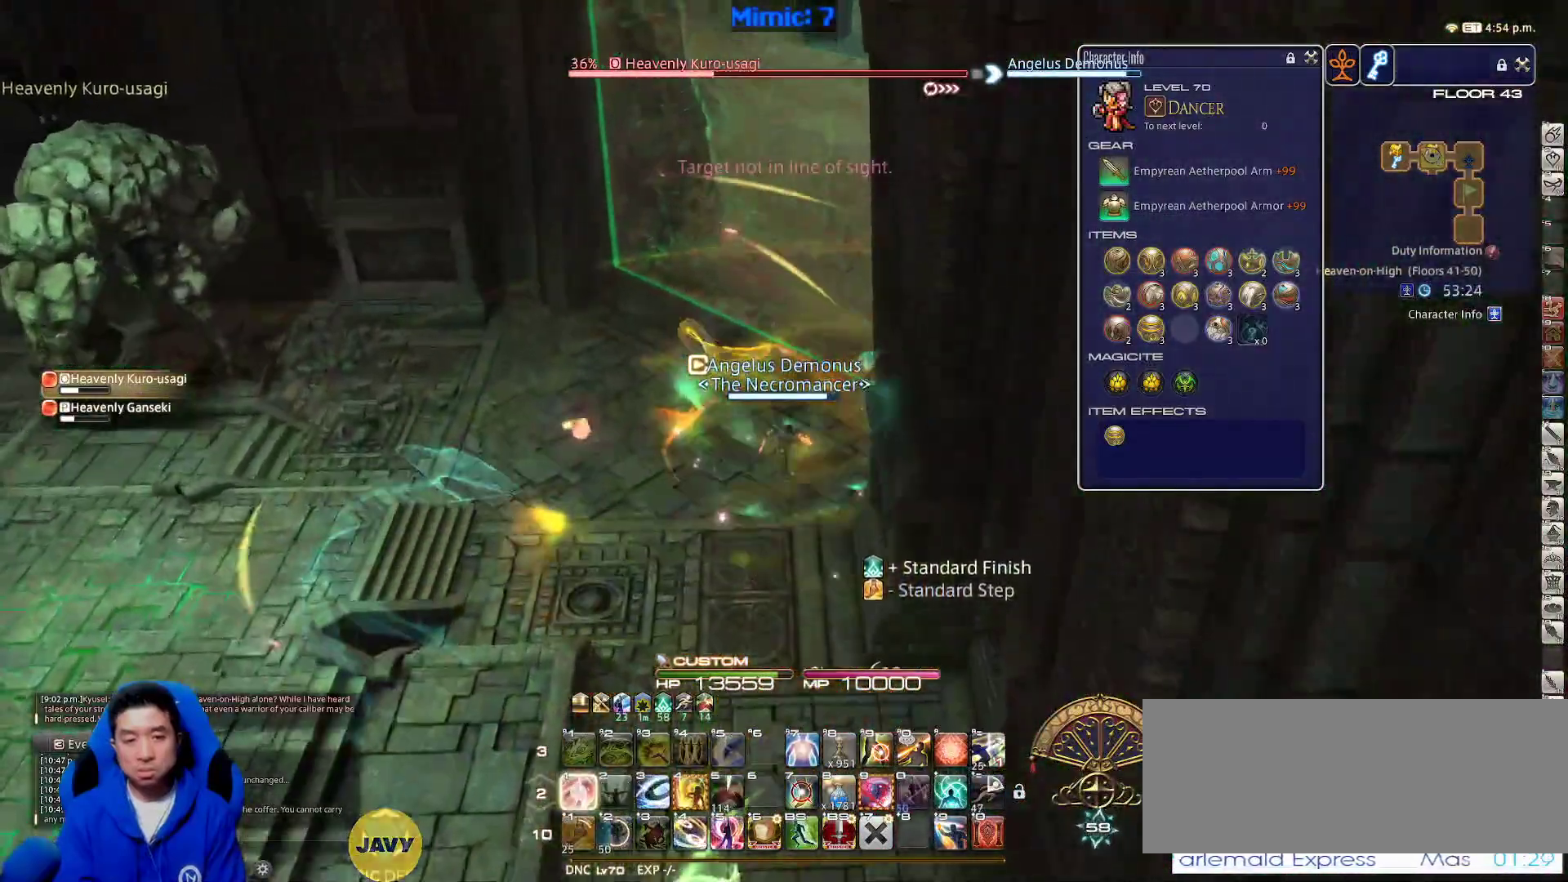
{"keys": ["w"], "events": [[100, "1", "up"], [150, "1", "down"], [200, "rbracket", "down"], [250, "1", "up"], [300, "rbracket", "up"]]}
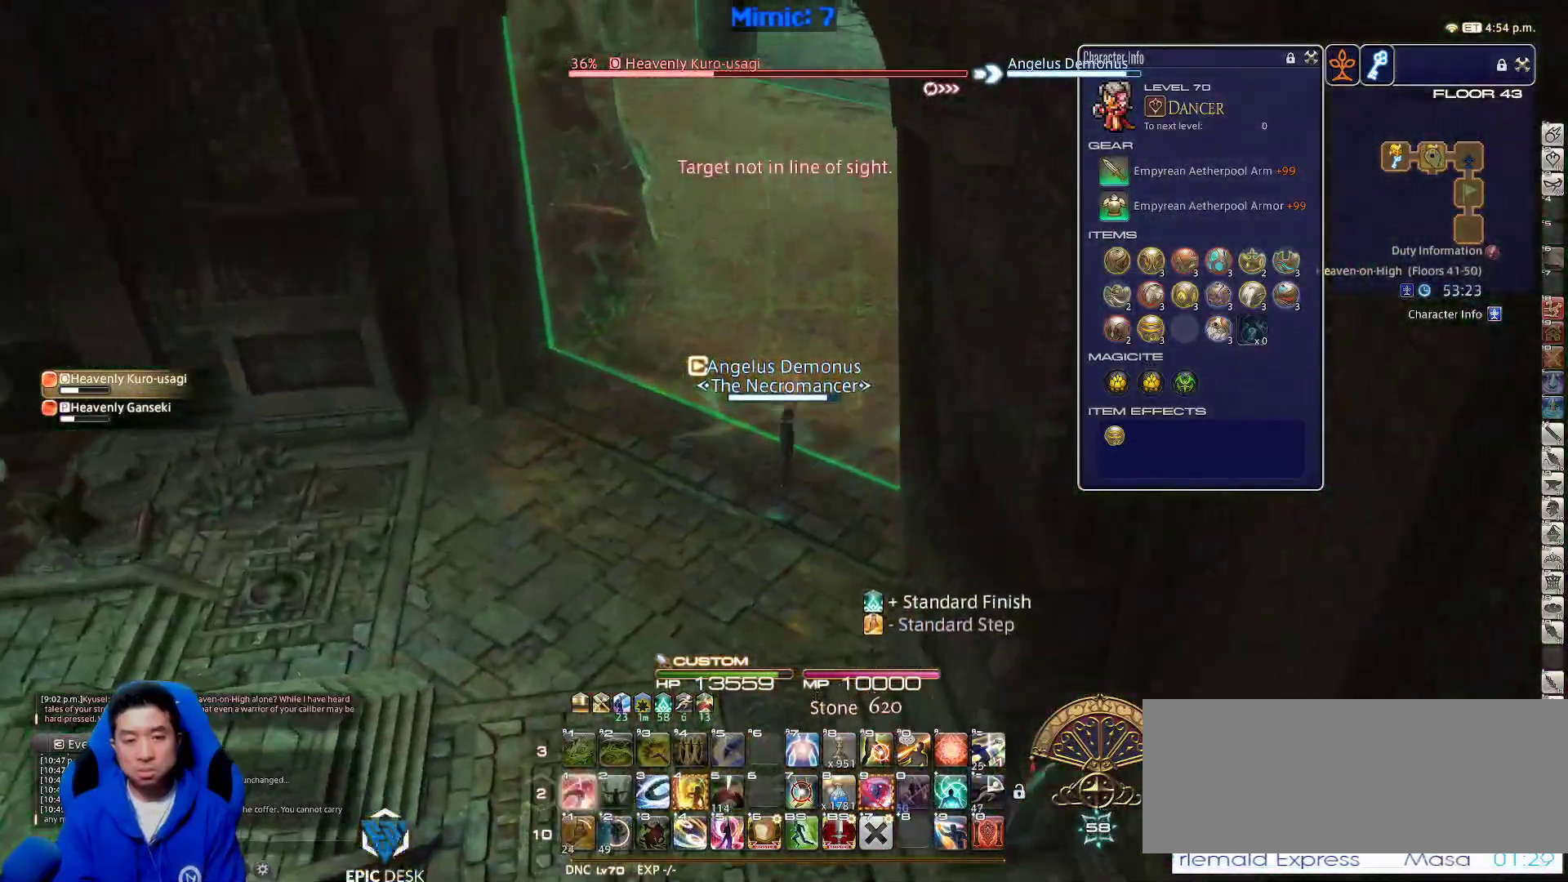
{"keys": ["1", "w"], "events": [[167, "1", "down"], [217, "minus", "down"], [317, "1", "up"], [317, "minus", "up"], [350, "1", "down"]]}
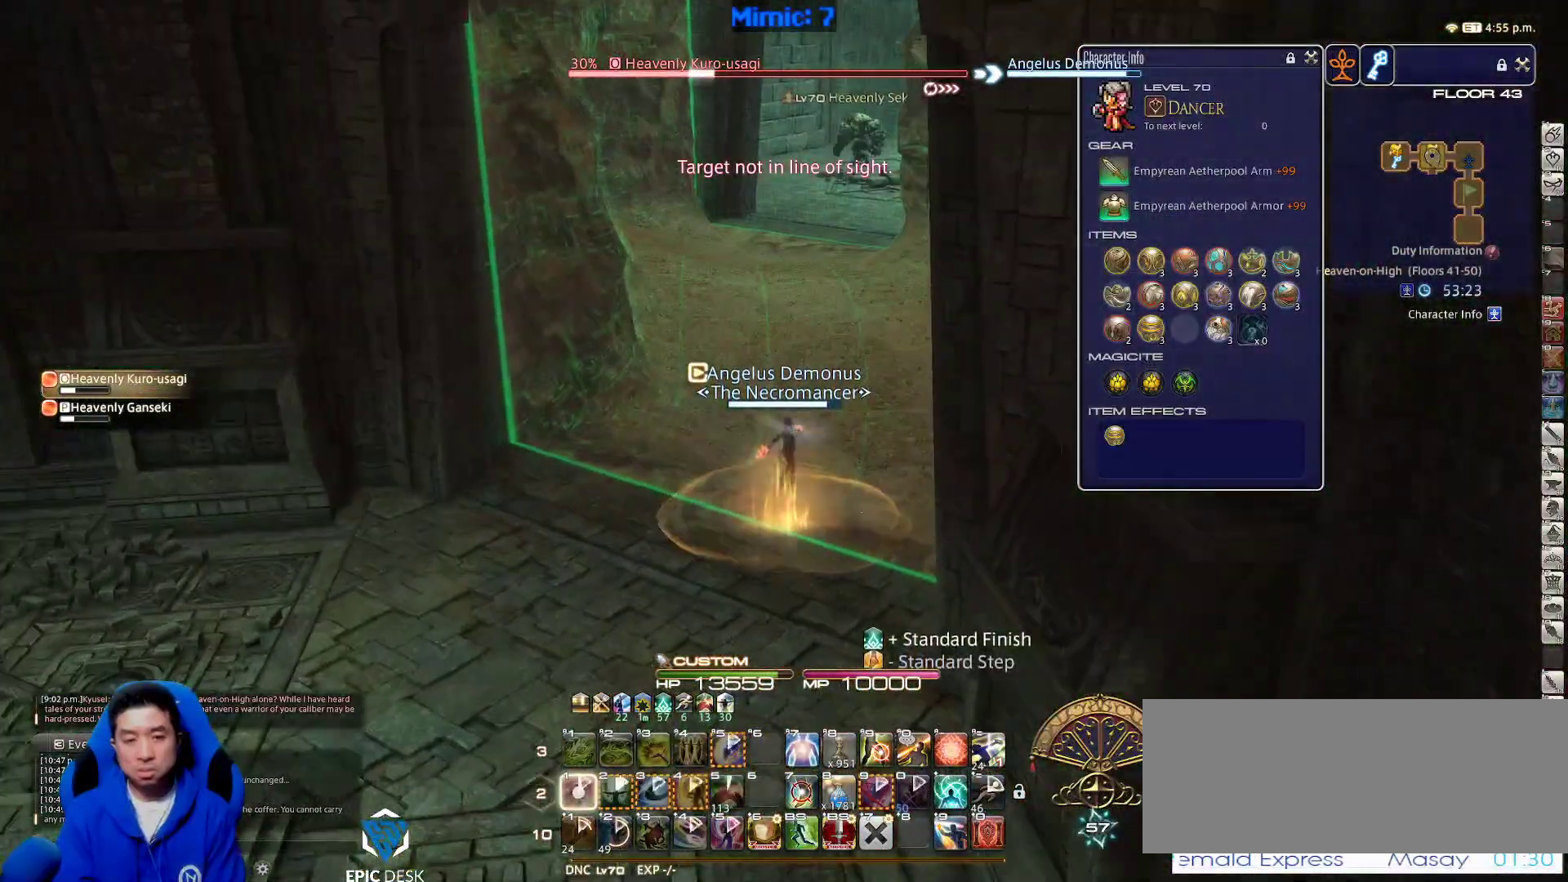
{"keys": ["w"], "events": [[50, "1", "up"], [83, "1", "down"], [200, "1", "up"], [233, "1", "down"], [367, "1", "up"]]}
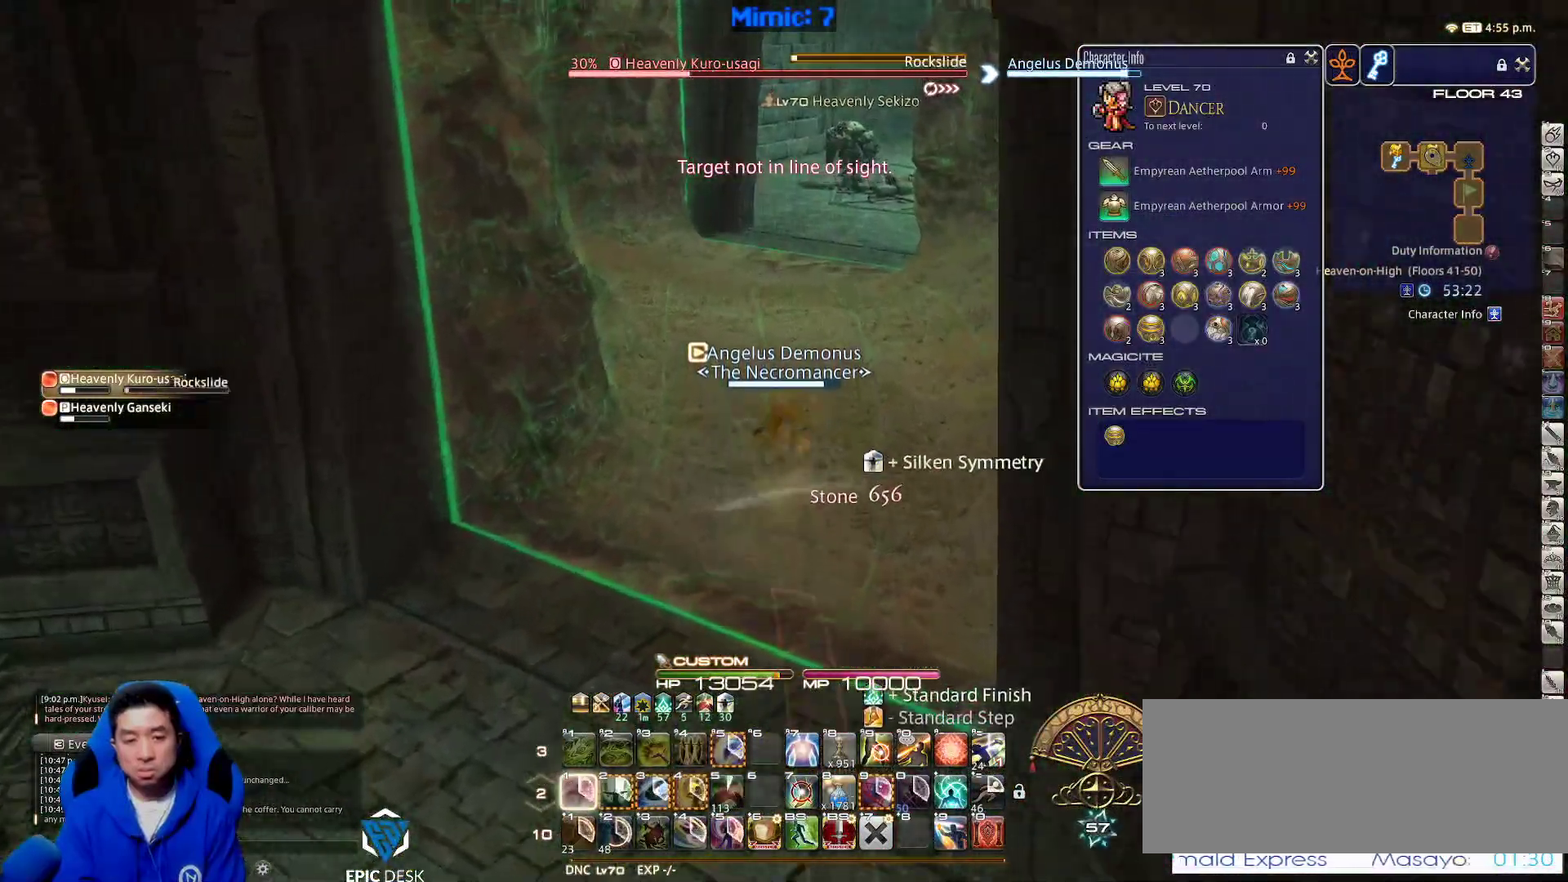
{"keys": ["d", "p", "space", "w"], "events": [[200, "p", "down"], [300, "a", "down"], [383, "a", "up"], [383, "d", "down"], [383, "space", "down"]]}